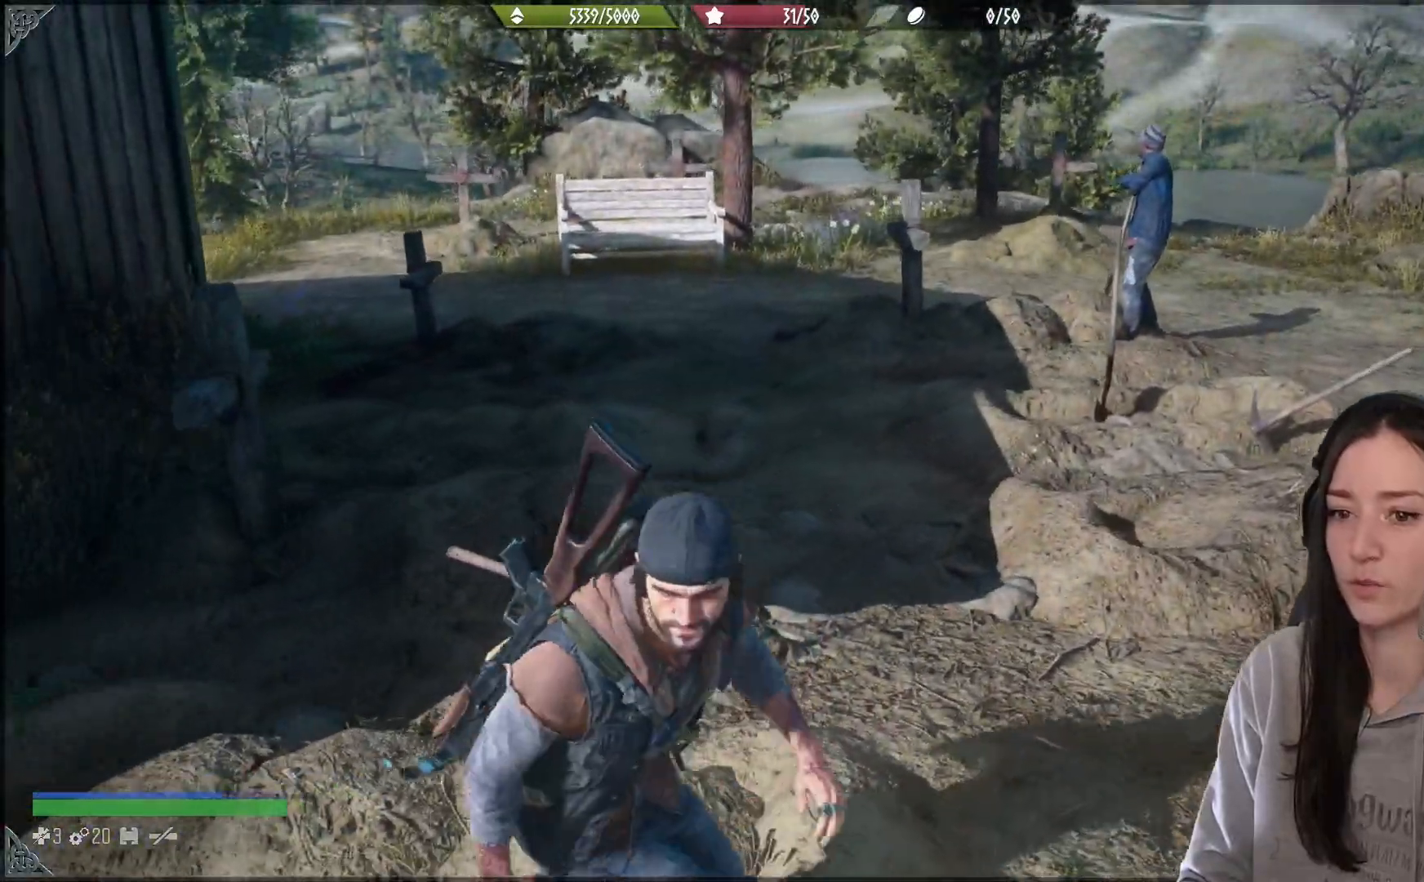
Gameplay with a controller (Xbox layout); each line is a JSON object with the inputs held at the frame after it. "events" lists button and stick changes between this image and that frame as [ms after this image, input, new state], when the widget could be followed in between.
{"buttons": [], "left_stick": "down", "right_stick": "center", "events": [[117, "left_stick", "down"]]}
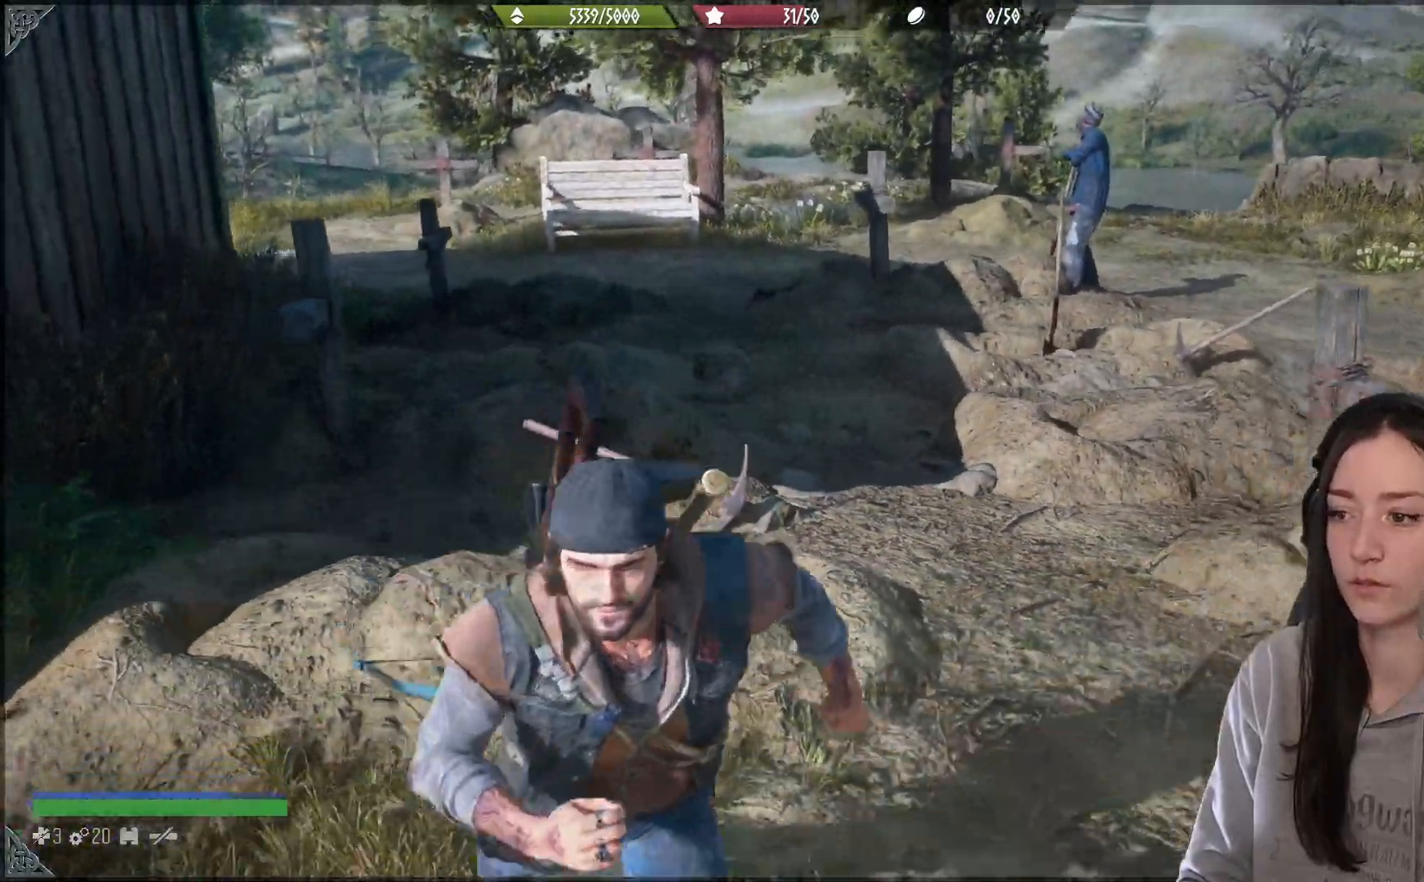
{"buttons": [], "left_stick": "down", "right_stick": "center", "events": []}
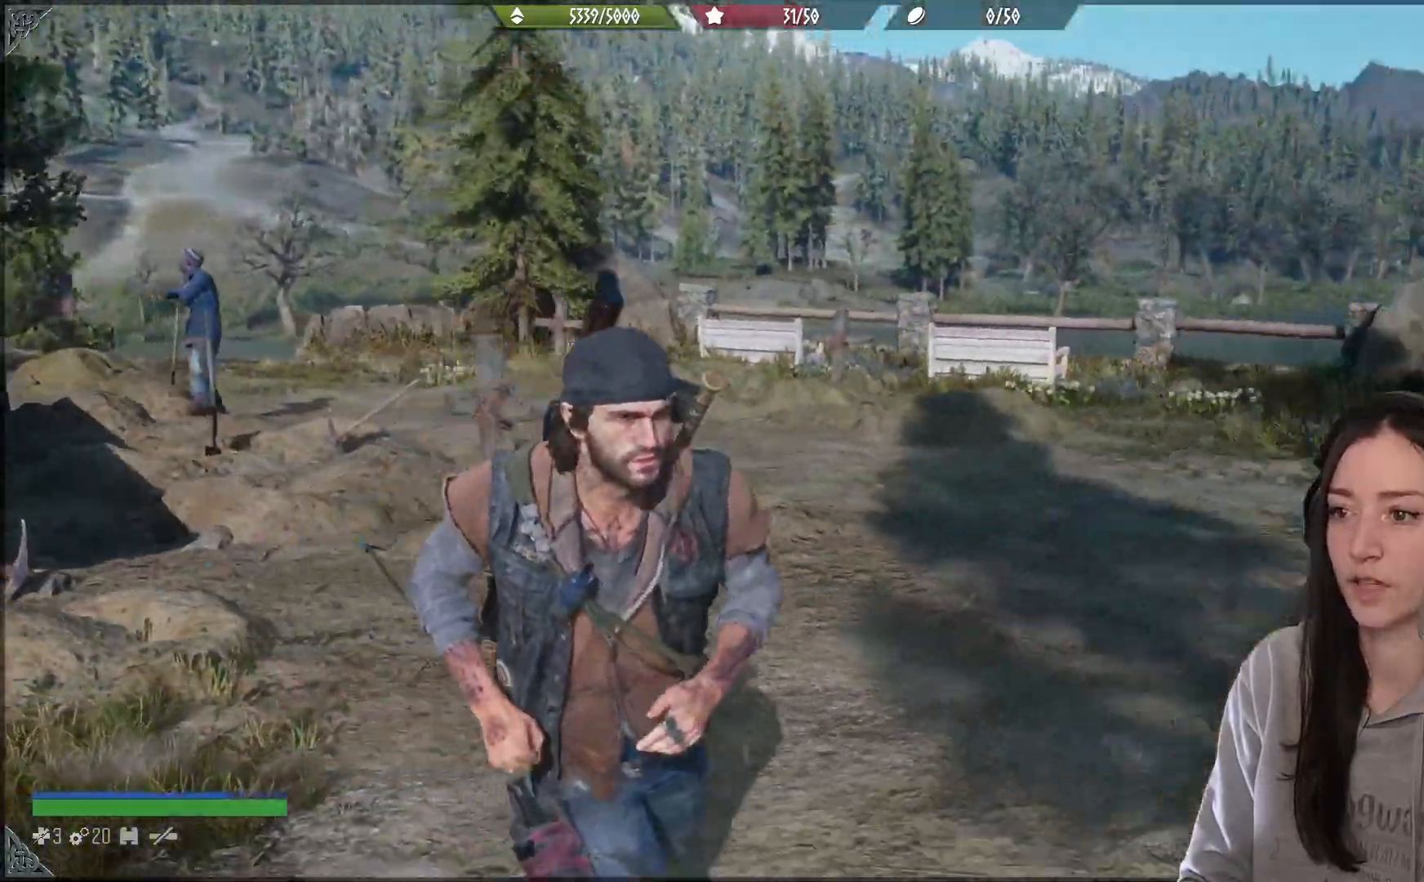
{"buttons": [], "left_stick": "center", "right_stick": "right", "events": [[233, "left_stick", "center"], [433, "right_stick", "right"]]}
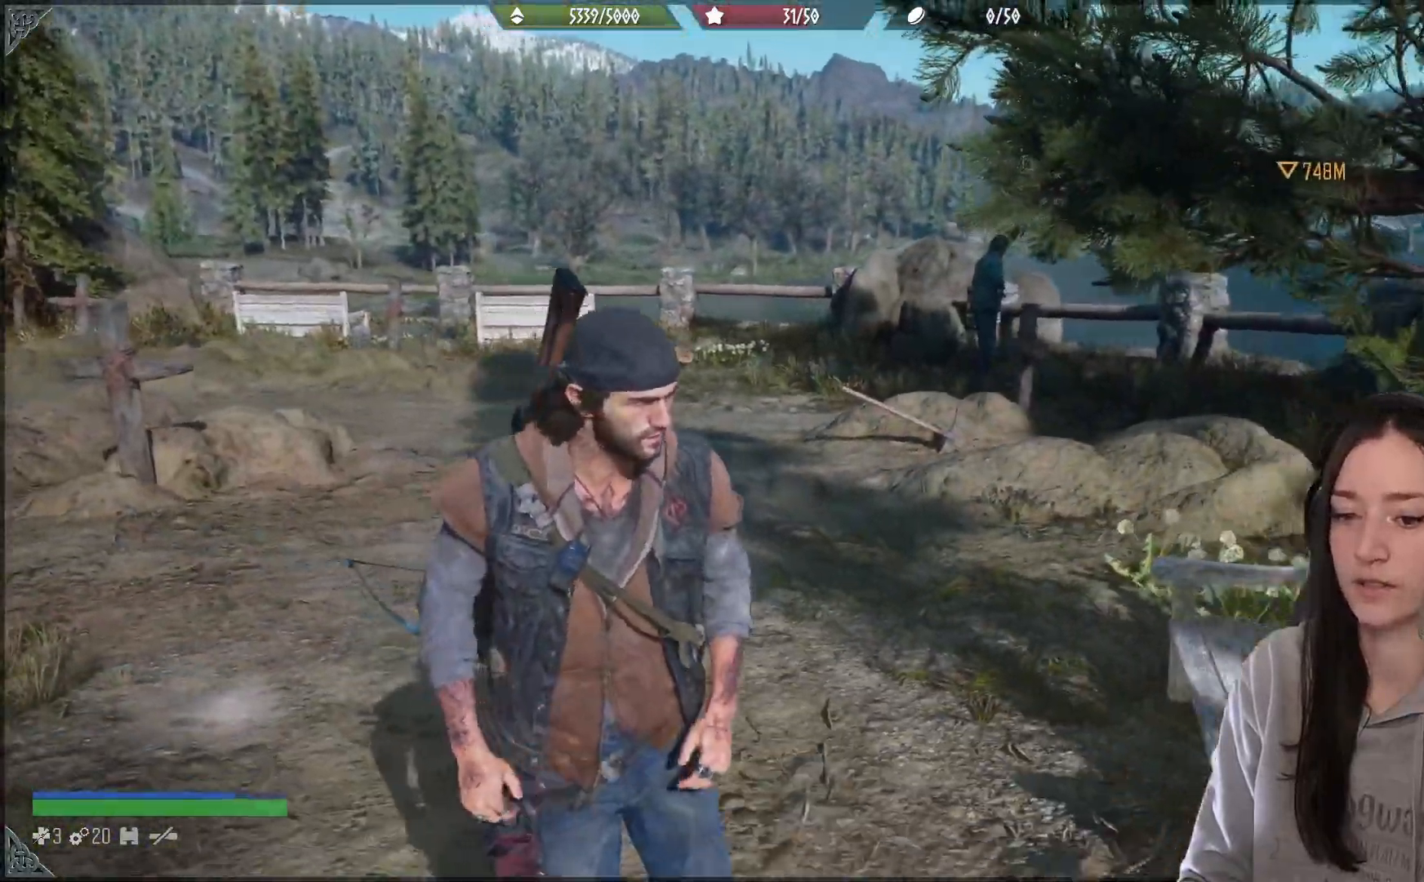
{"buttons": [], "left_stick": "up-right", "right_stick": "right", "events": [[400, "left_stick", "up-right"]]}
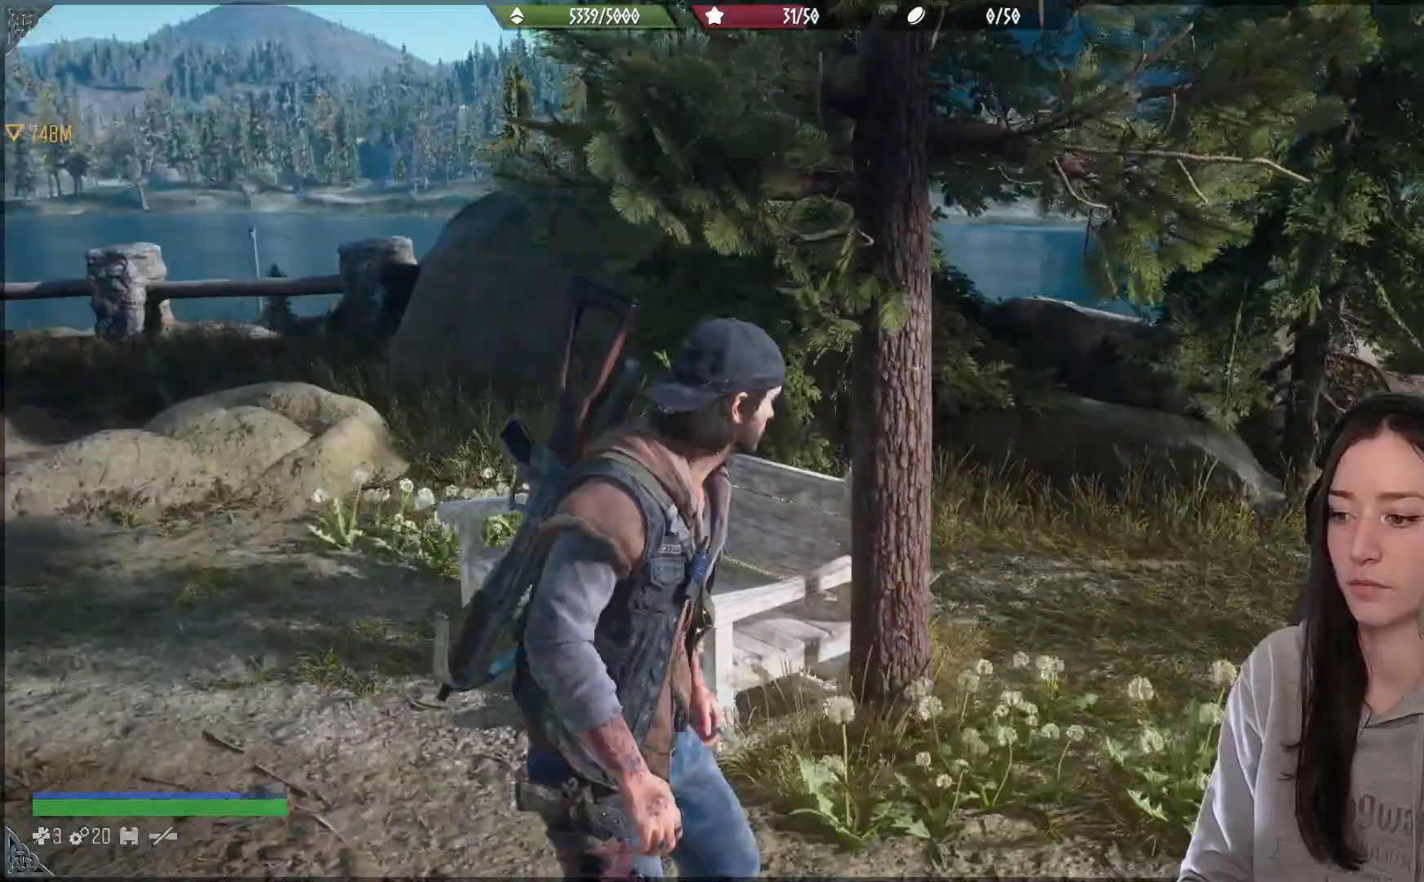
{"buttons": [], "left_stick": "up-right", "right_stick": "right", "events": []}
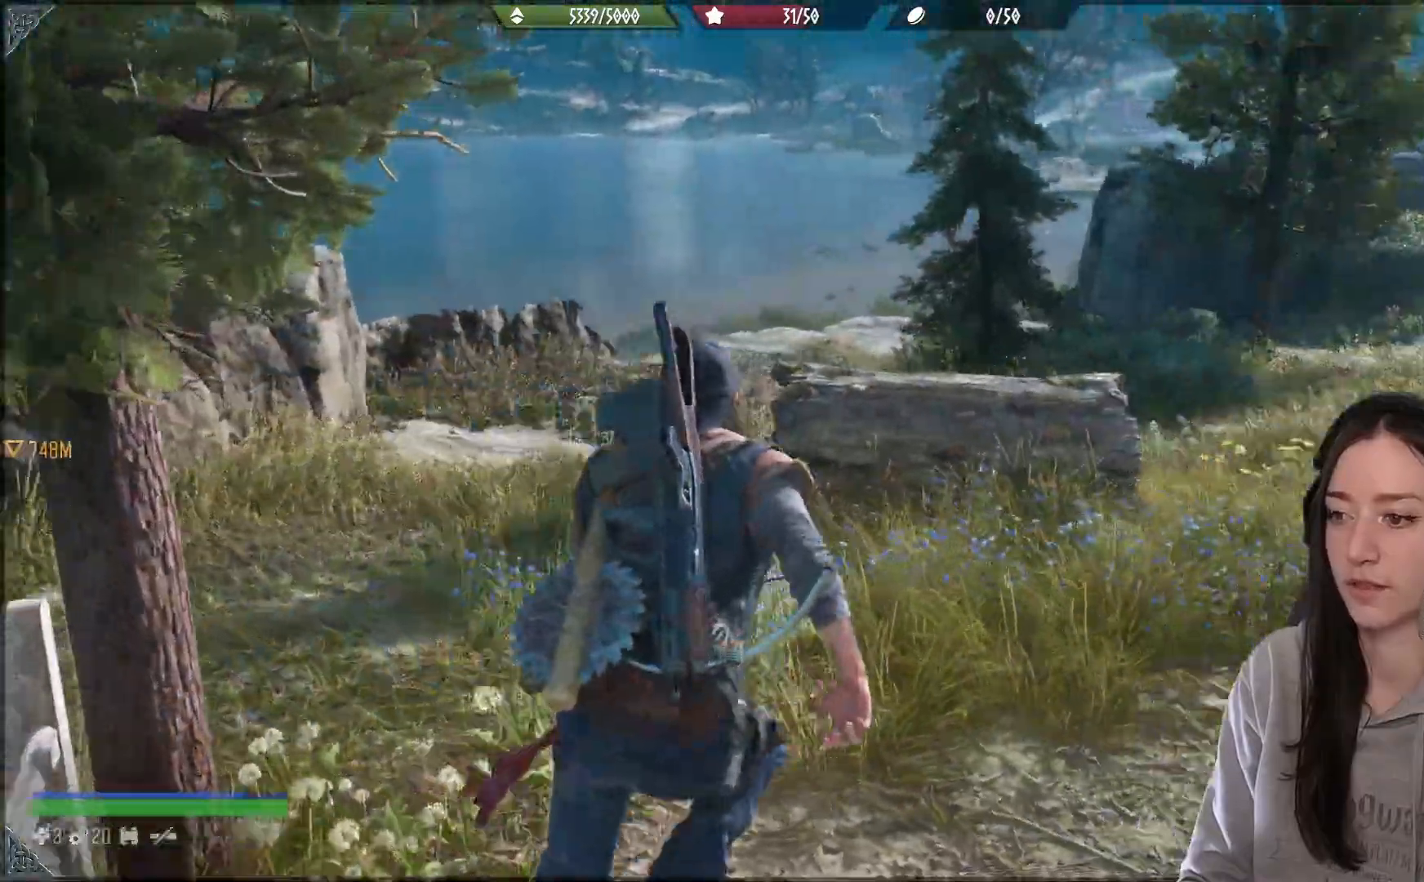
{"buttons": [], "left_stick": "up-right", "right_stick": "center", "events": [[300, "right_stick", "center"]]}
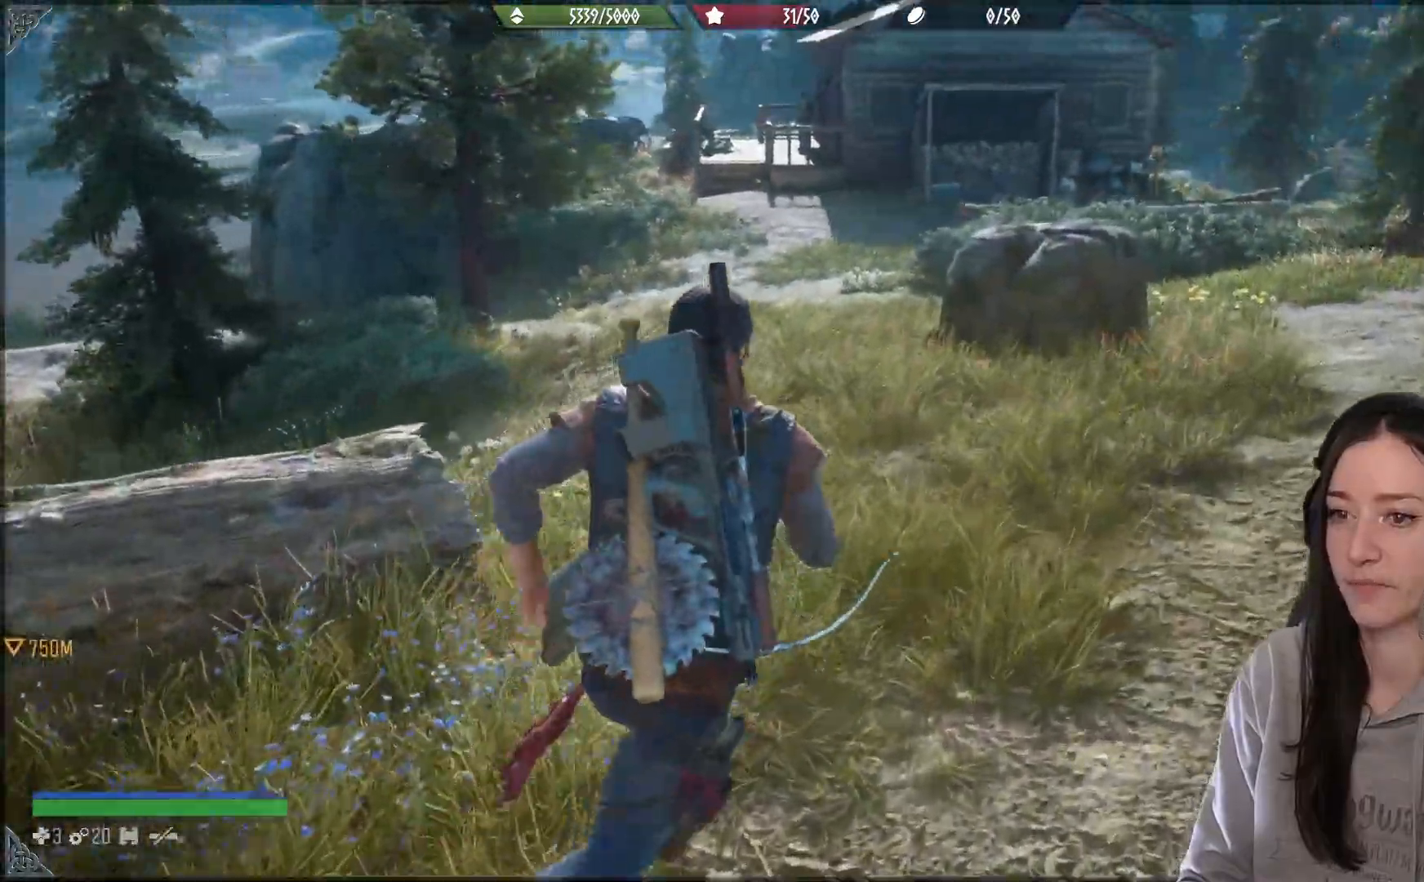
{"buttons": [], "left_stick": "up-right", "right_stick": "up-left"}
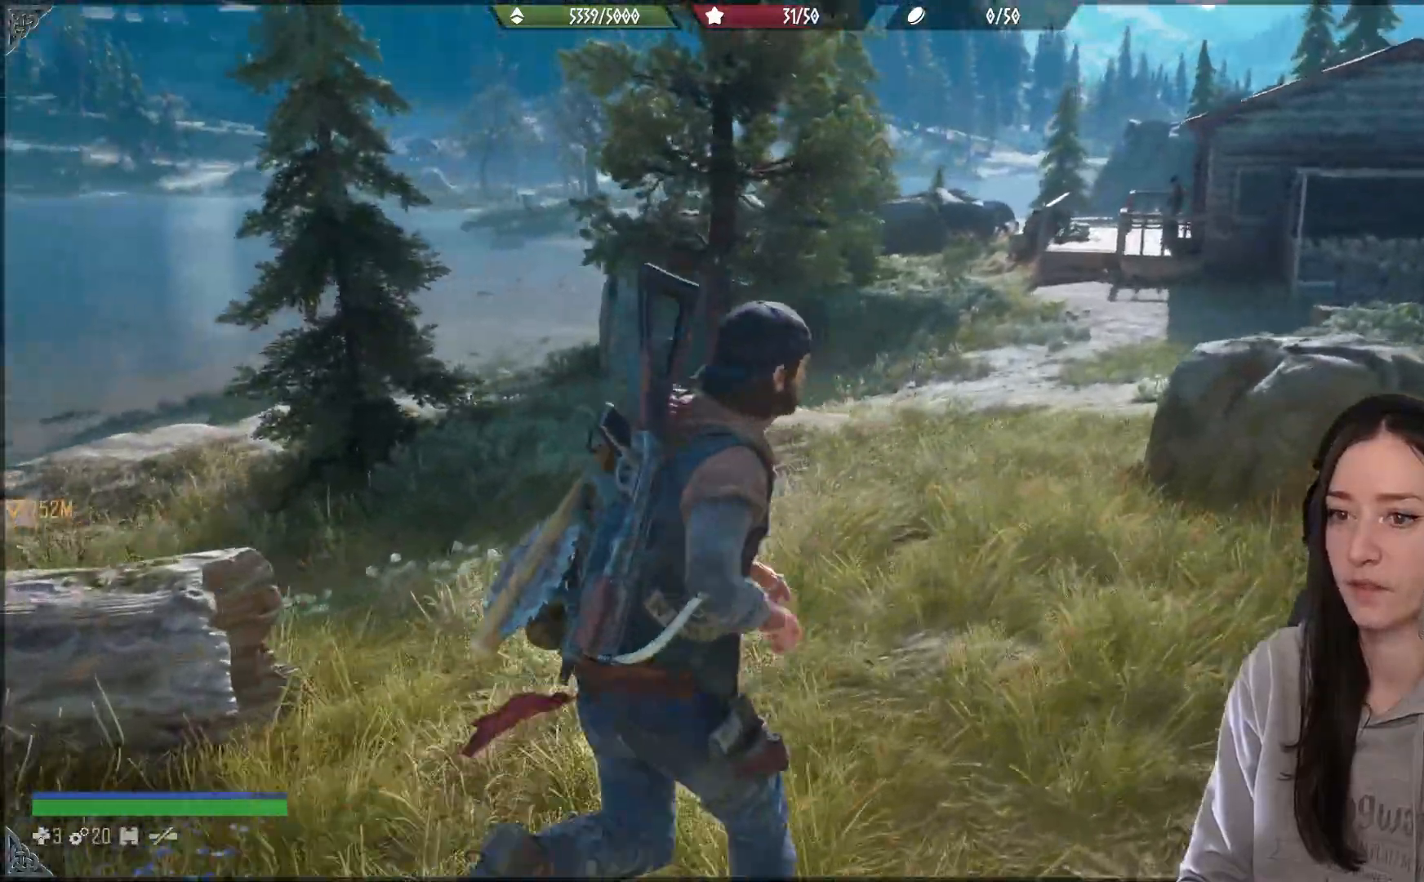
{"buttons": [], "left_stick": "up-right", "right_stick": "left", "events": [[317, "right_stick", "left"]]}
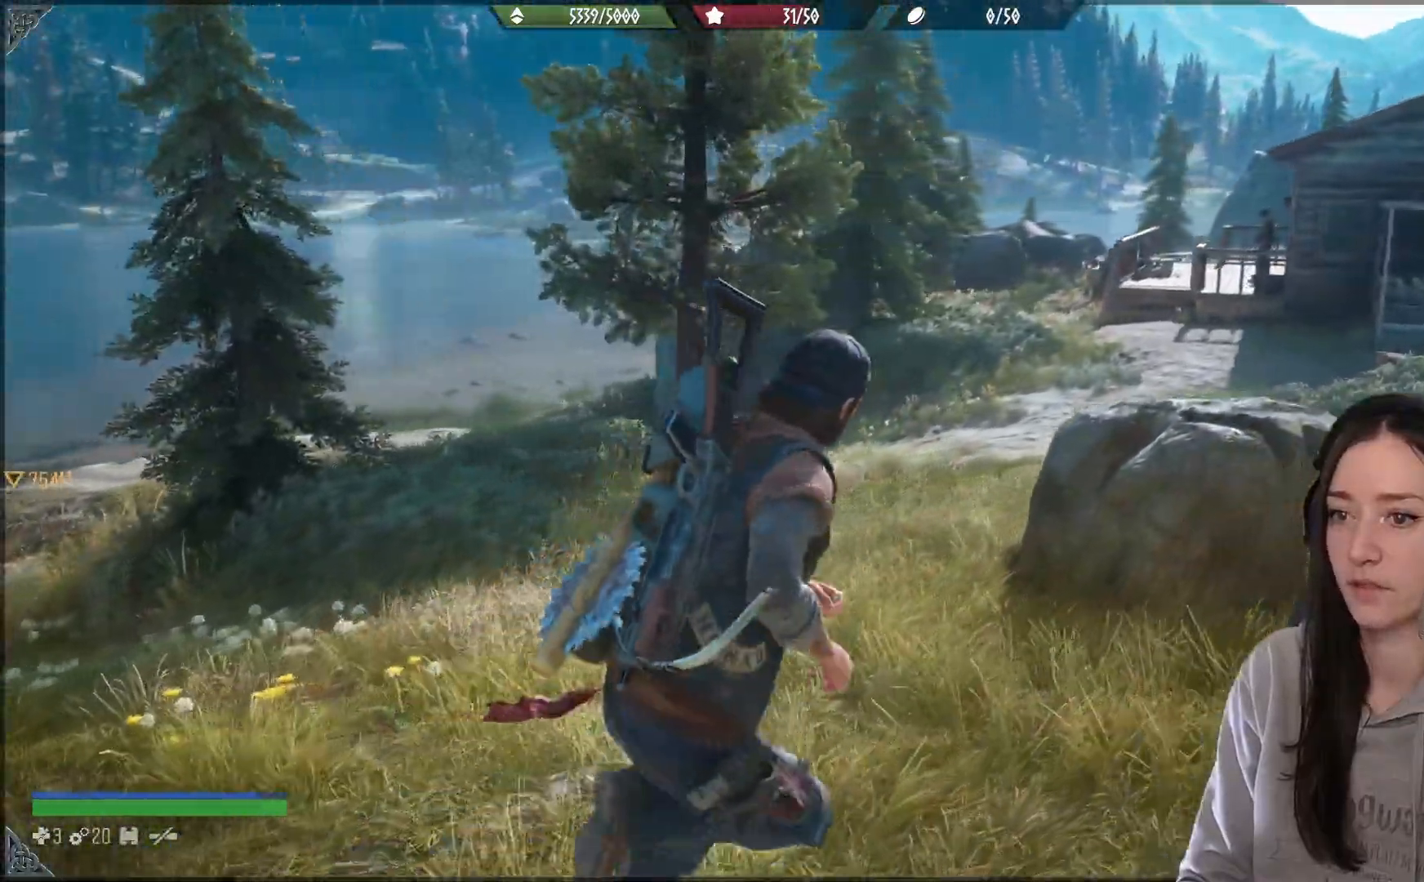
{"buttons": ["X"], "left_stick": "up-right", "right_stick": "right", "events": [[83, "right_stick", "right"], [450, "X", "down"]]}
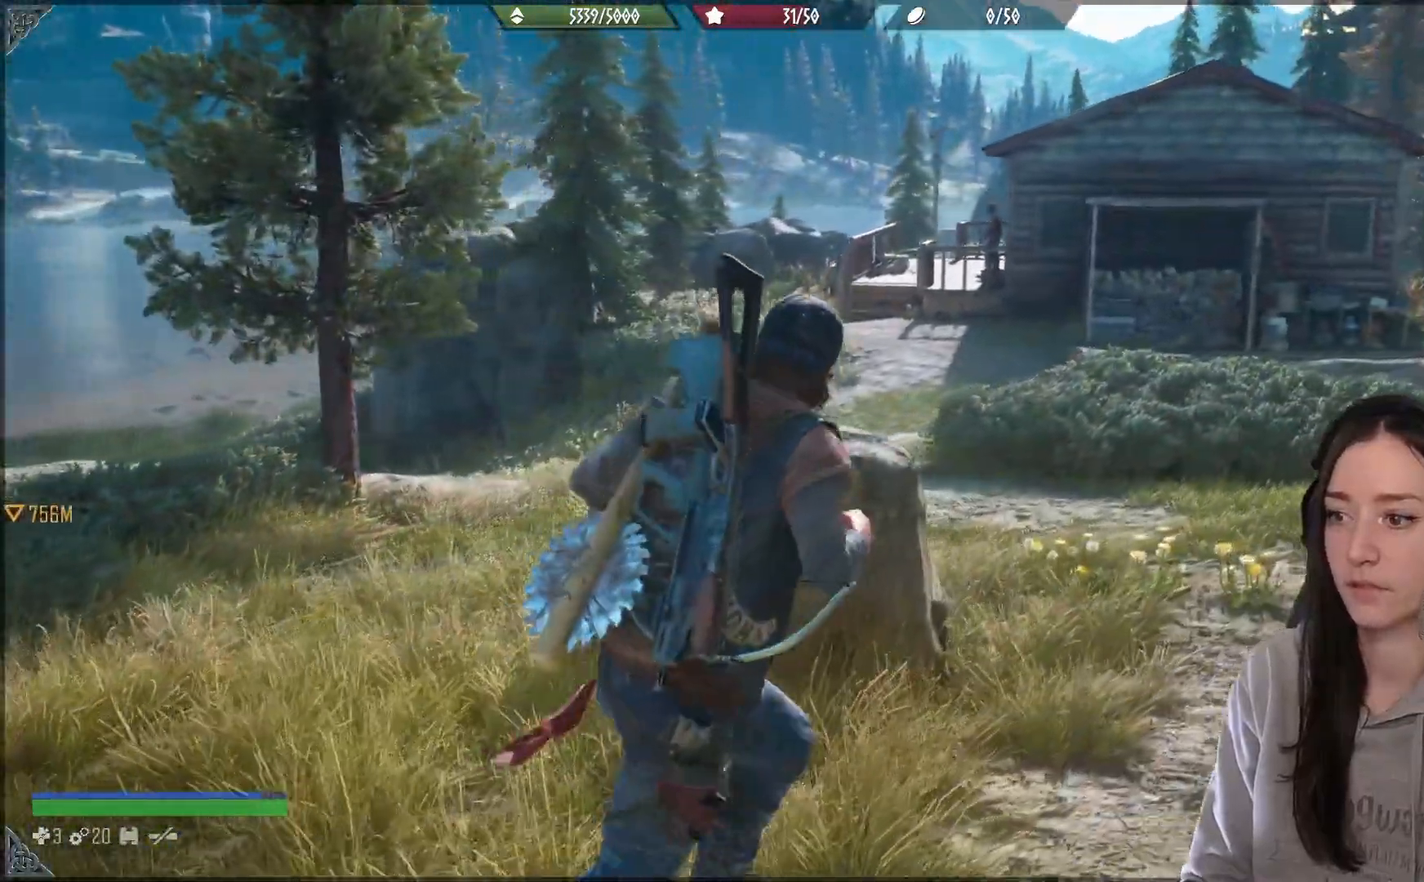
{"buttons": [], "left_stick": "up", "right_stick": "right"}
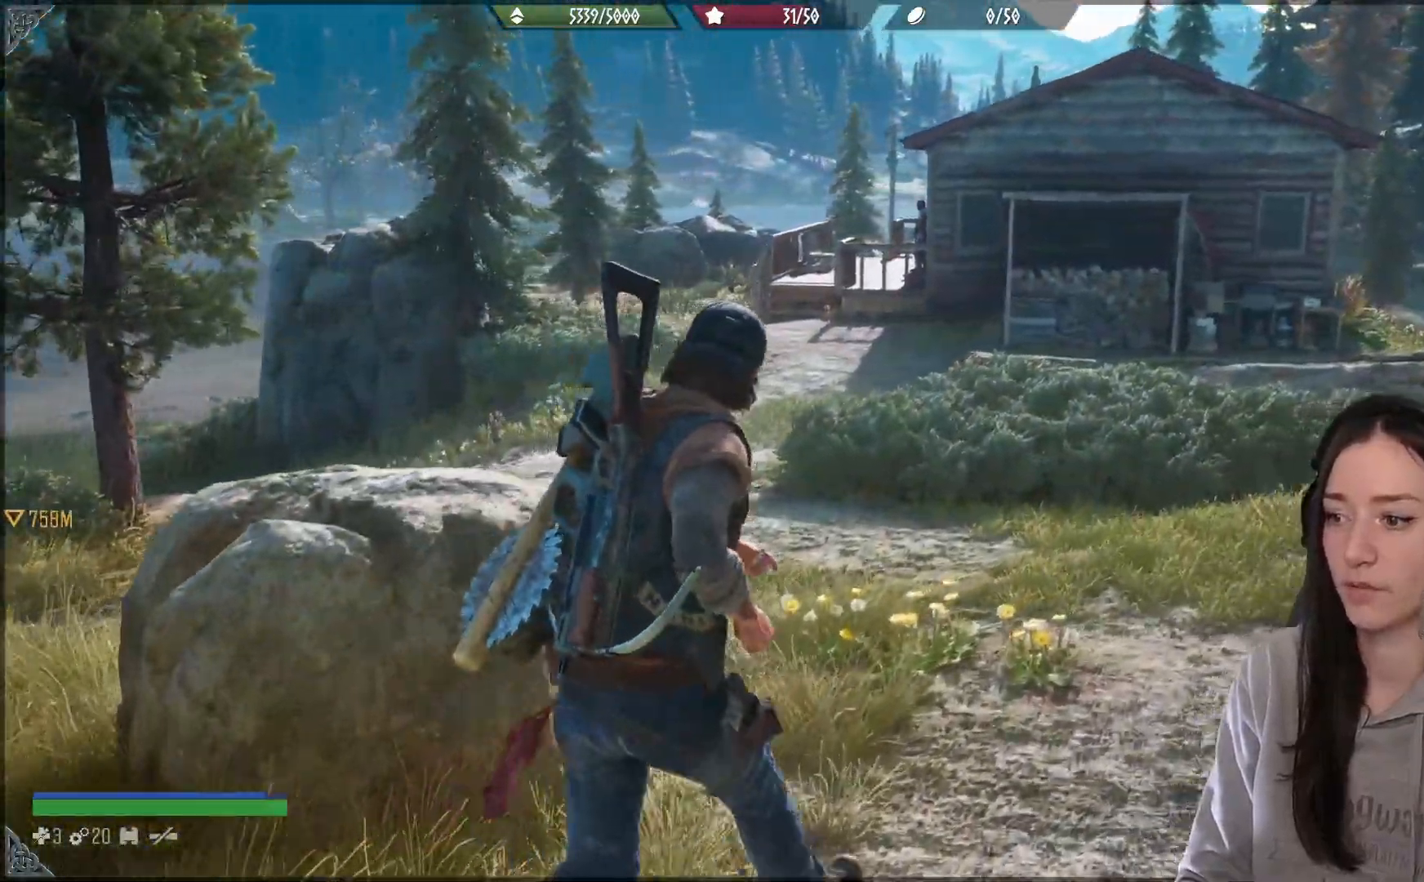
{"buttons": [], "left_stick": "up", "right_stick": "center", "events": [[383, "right_stick", "center"]]}
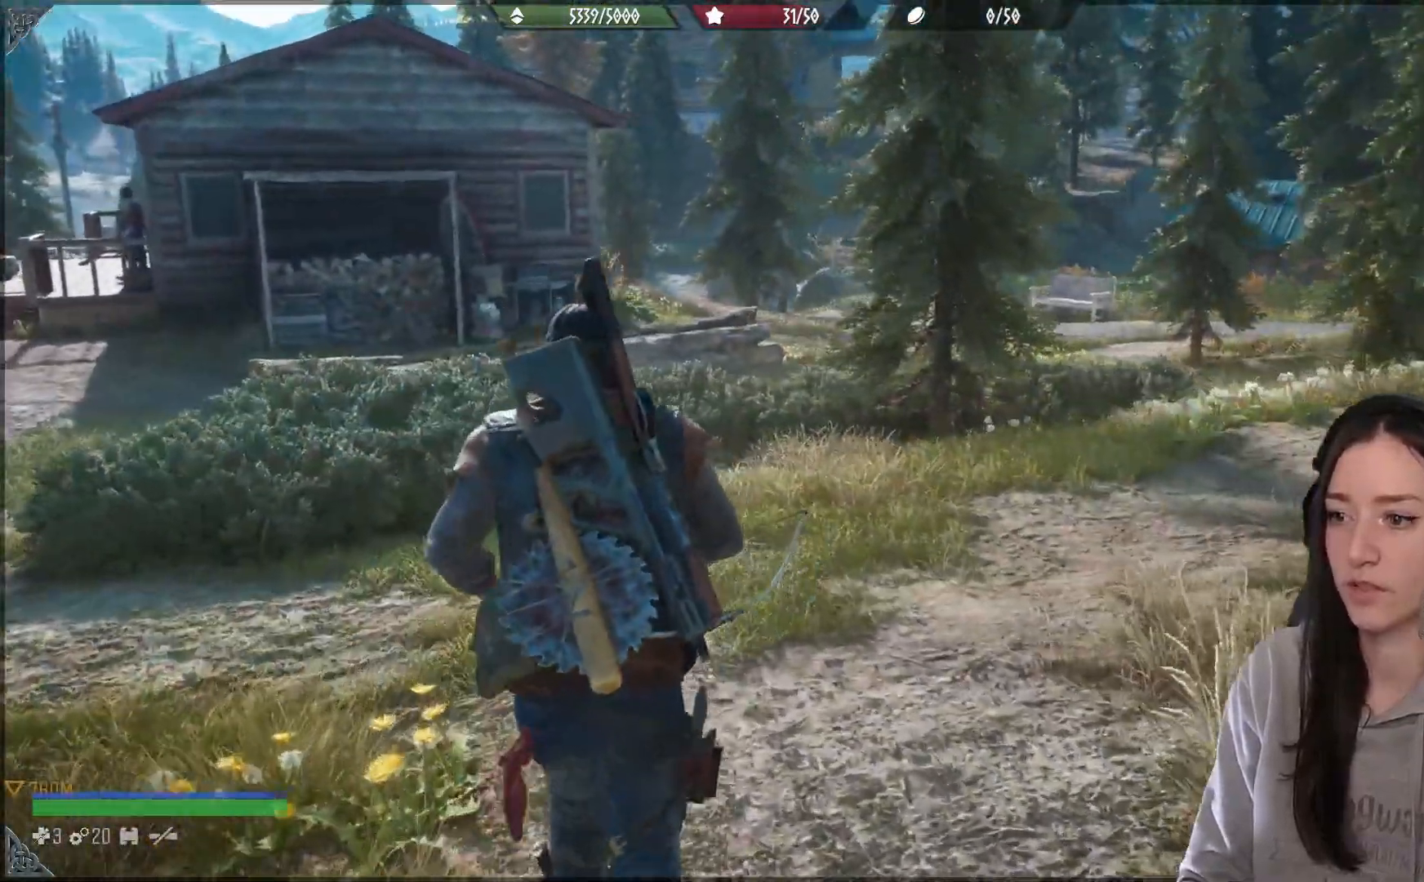
{"buttons": [], "left_stick": "up", "right_stick": "center", "events": [[50, "right_stick", "down-left"], [317, "right_stick", "center"]]}
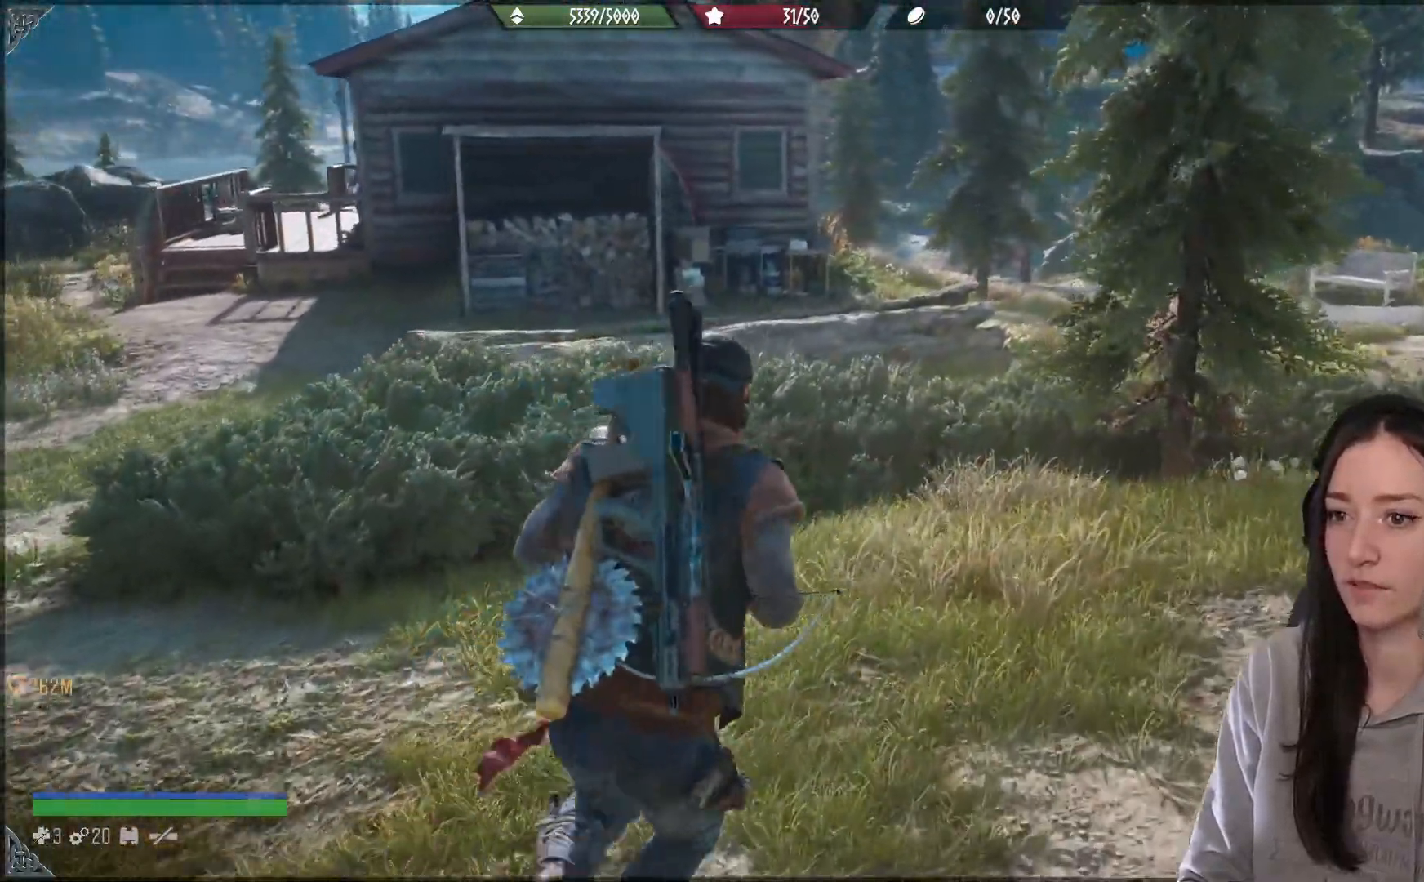
{"buttons": [], "left_stick": "center", "right_stick": "center", "events": [[250, "right_stick", "left"], [383, "left_stick", "center"], [450, "right_stick", "center"]]}
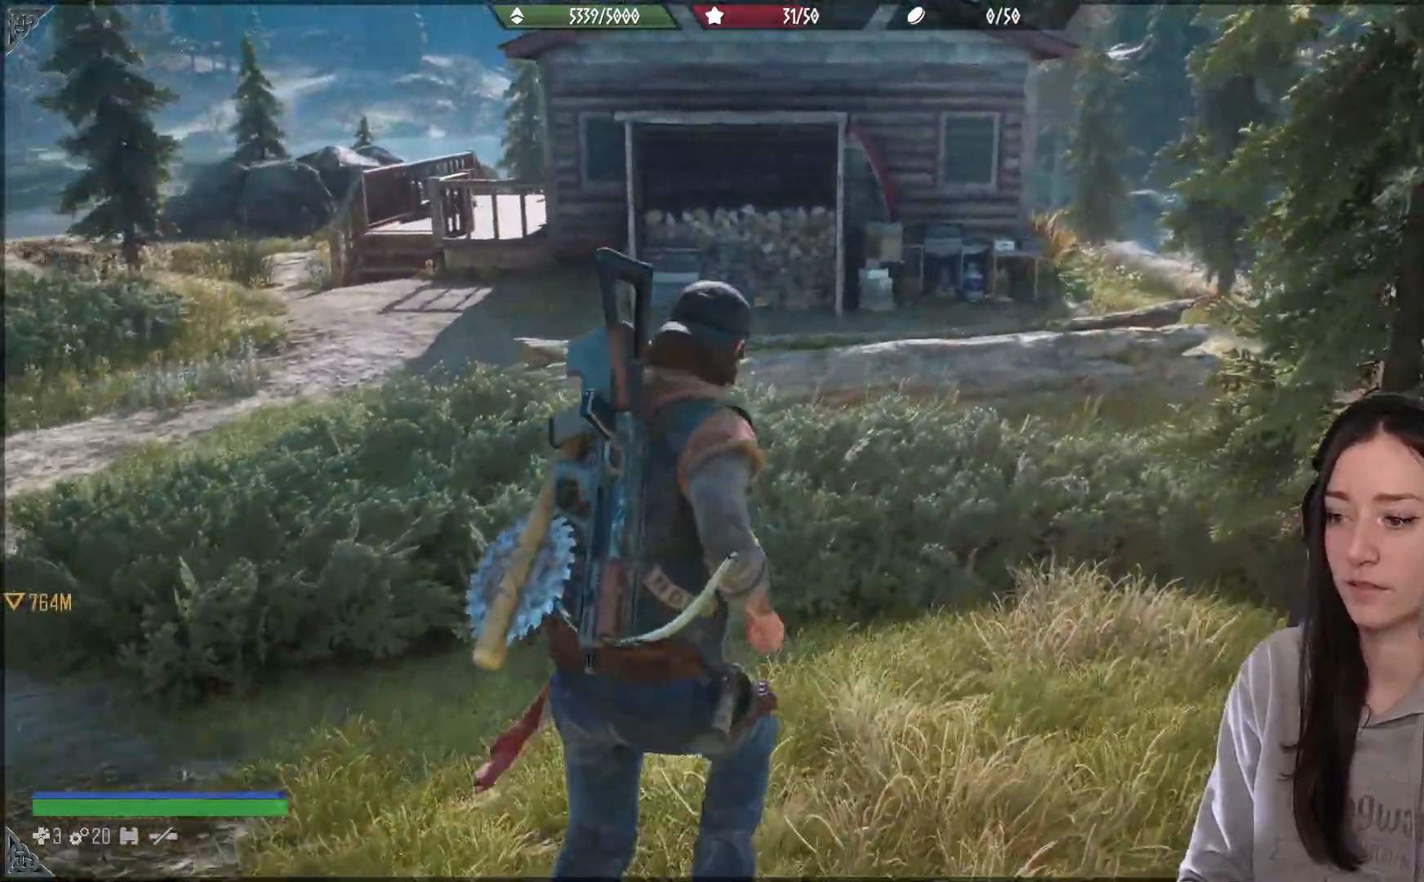
{"buttons": [], "left_stick": "center", "right_stick": "center", "events": []}
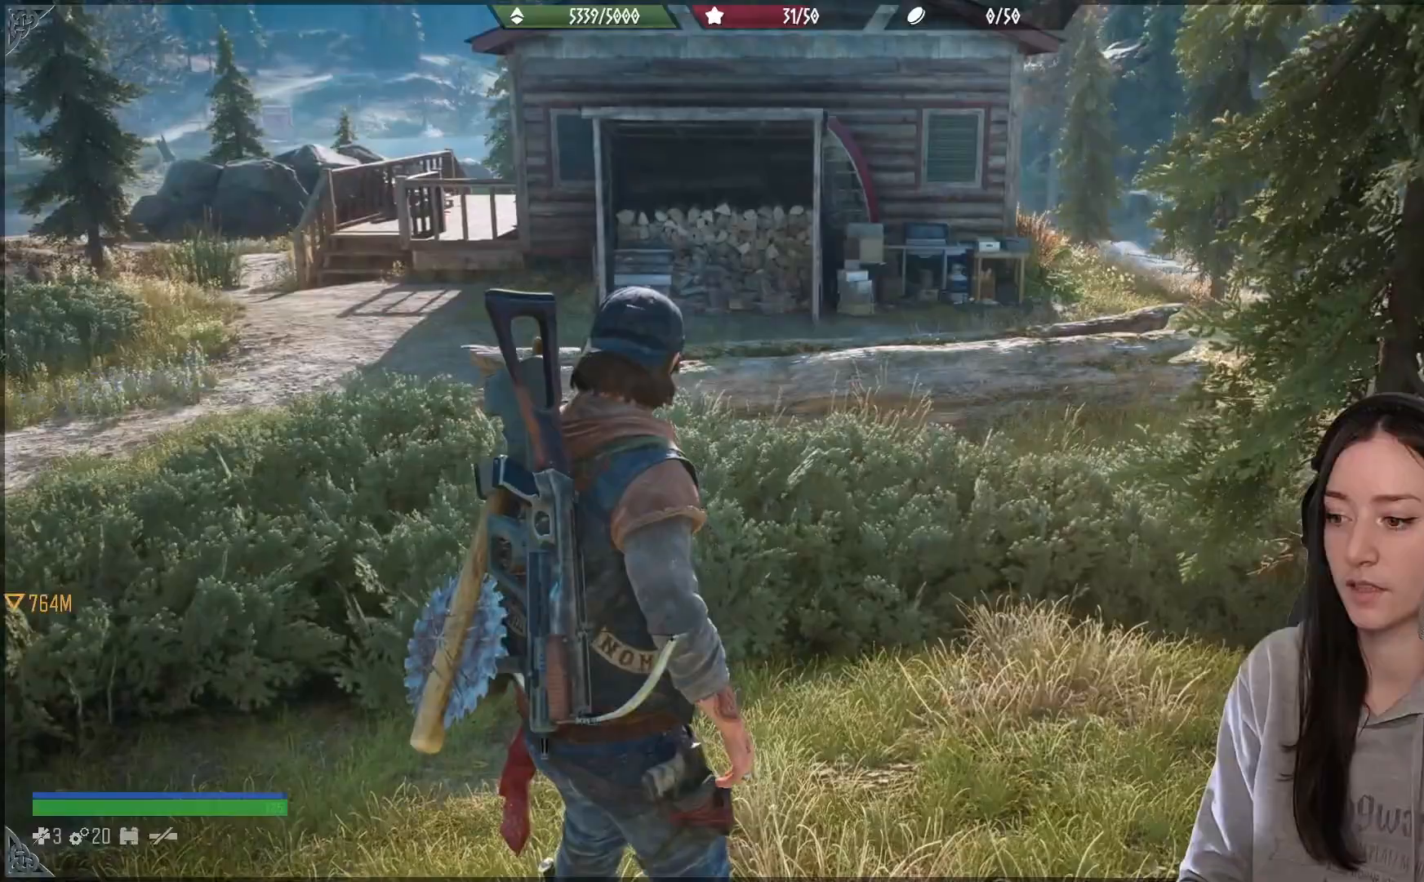
{"buttons": [], "left_stick": "up-right", "right_stick": "right", "events": [[100, "right_stick", "left"], [217, "left_stick", "up-right"], [233, "right_stick", "center"], [417, "right_stick", "right"]]}
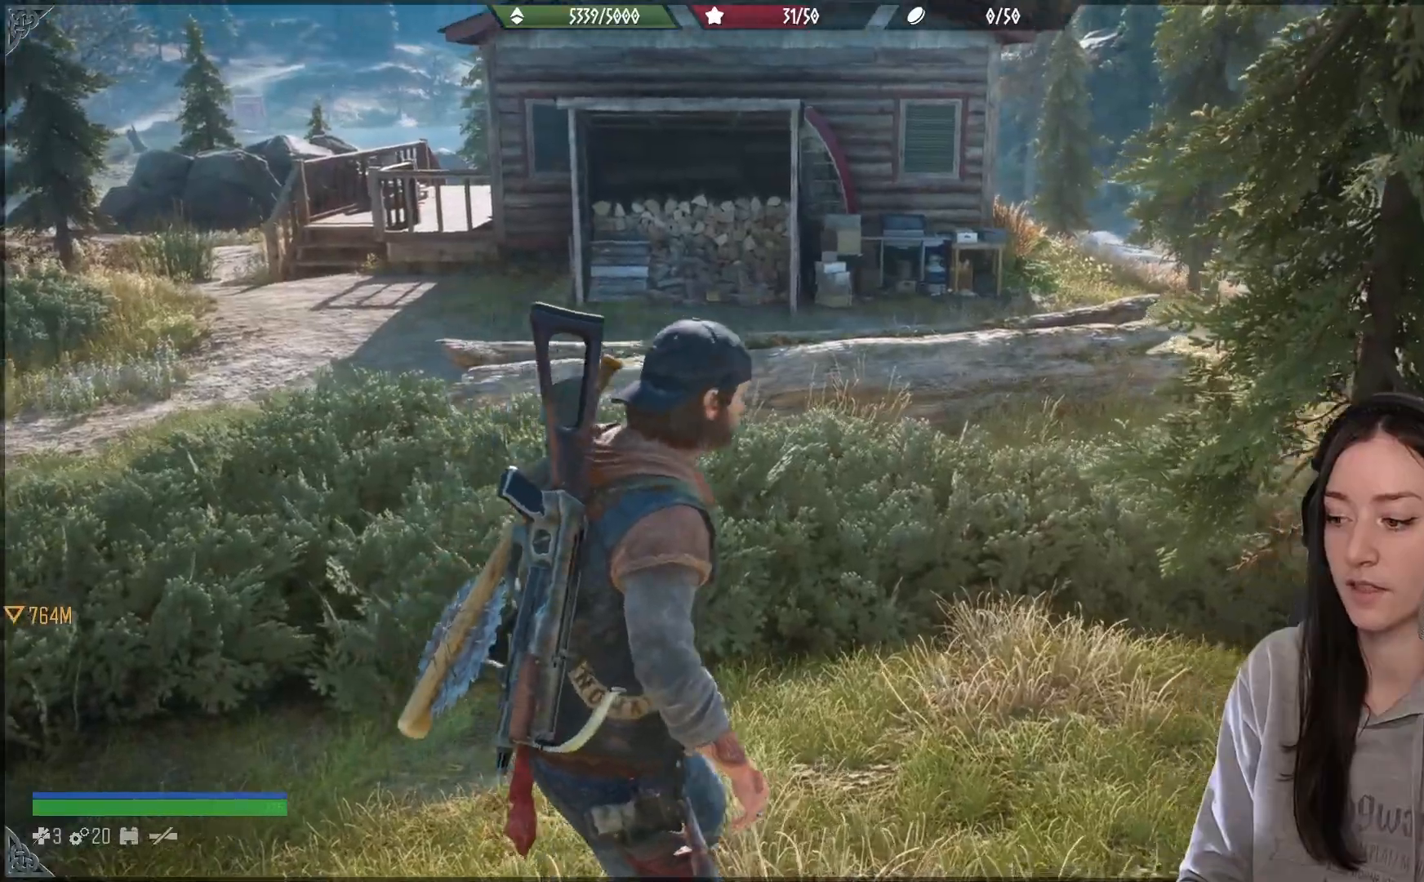
{"buttons": [], "left_stick": "up-right", "right_stick": "right", "events": []}
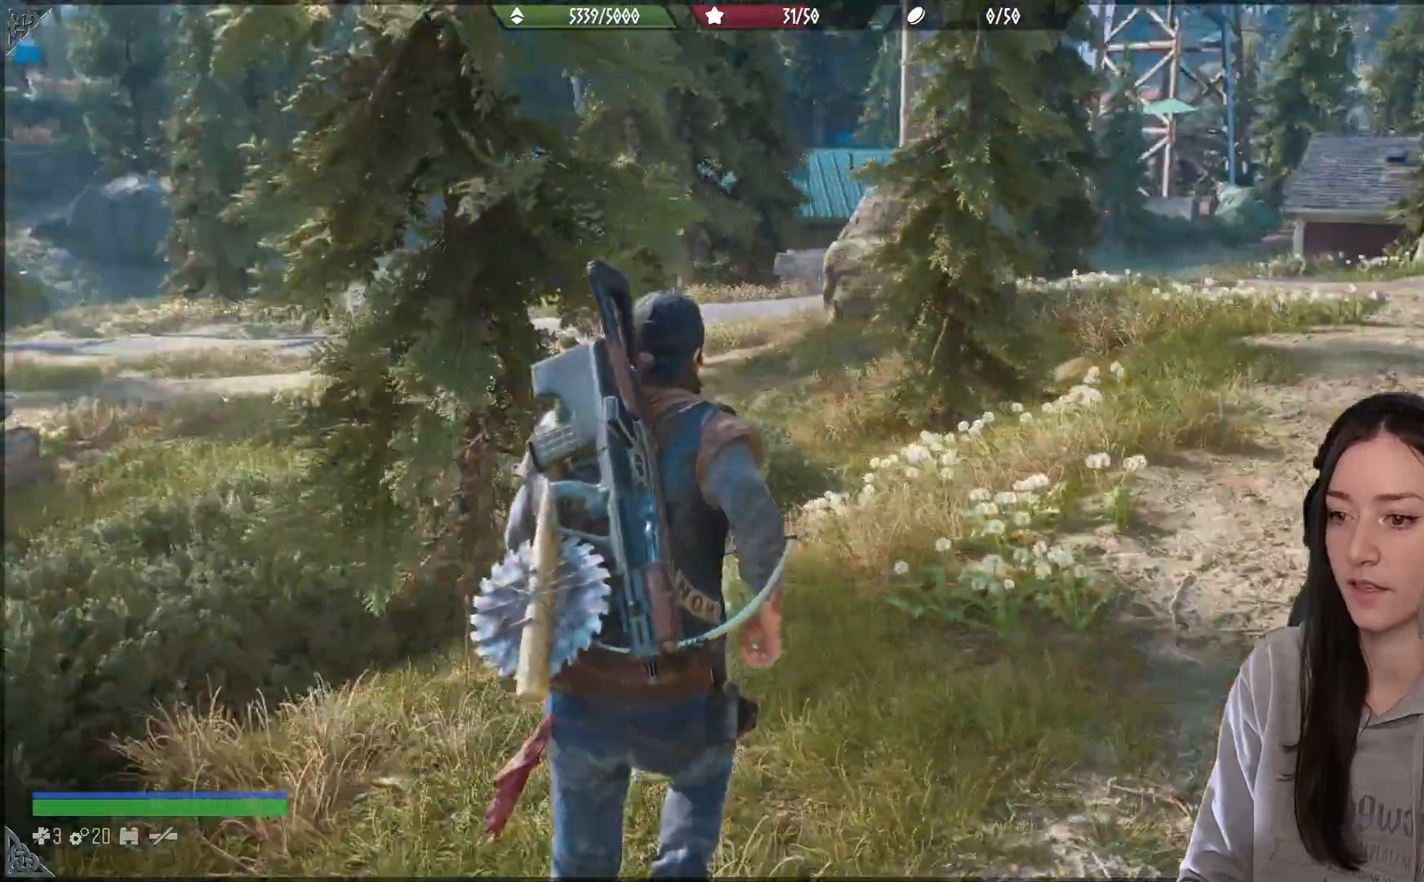
{"buttons": [], "left_stick": "up-right", "right_stick": "center", "events": [[83, "right_stick", "center"], [217, "X", "down"], [300, "X", "up"]]}
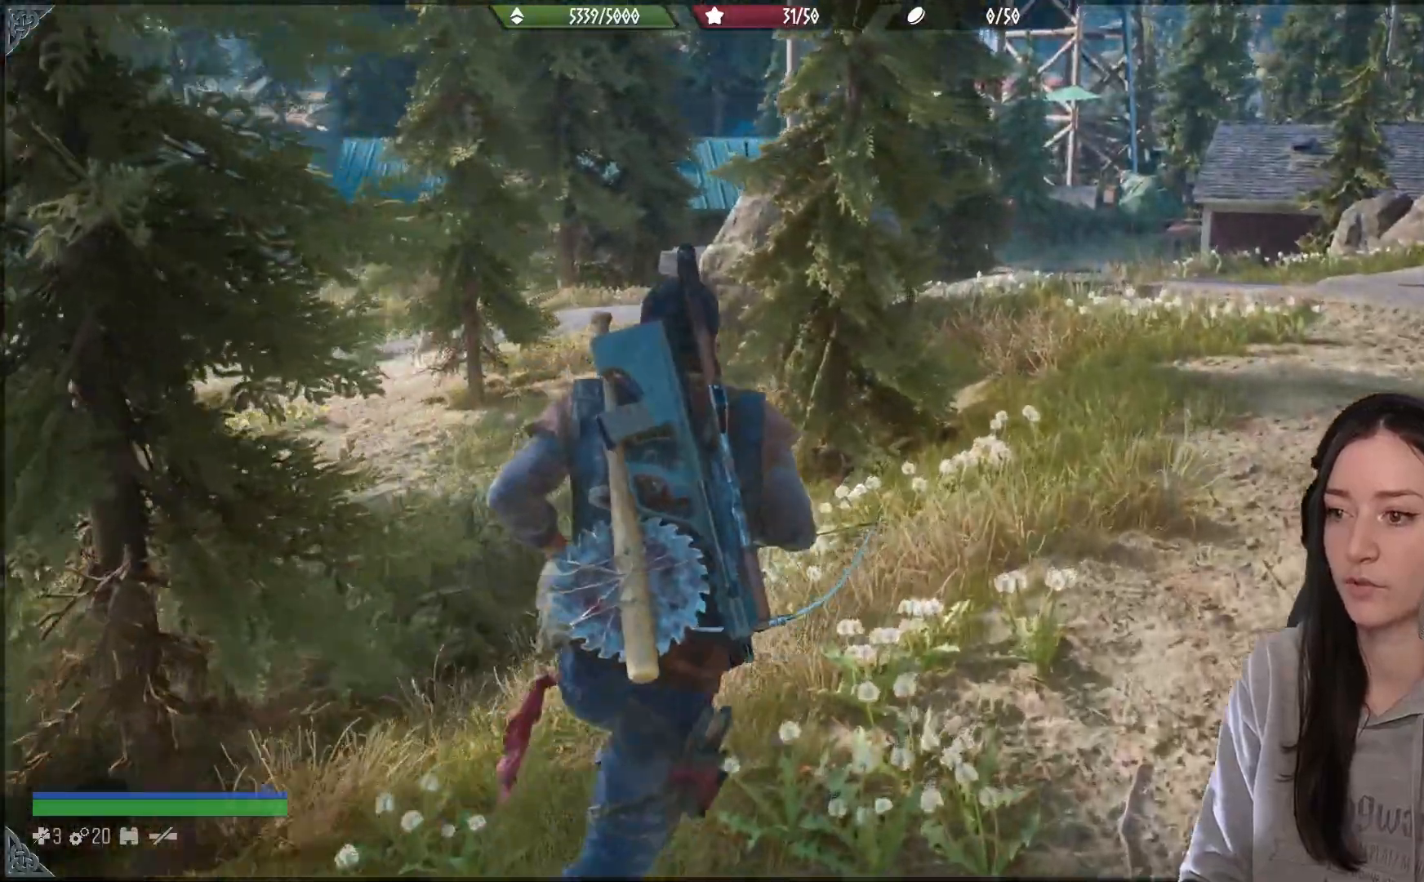
{"buttons": [], "left_stick": "up-right", "right_stick": "right", "events": [[83, "right_stick", "right"]]}
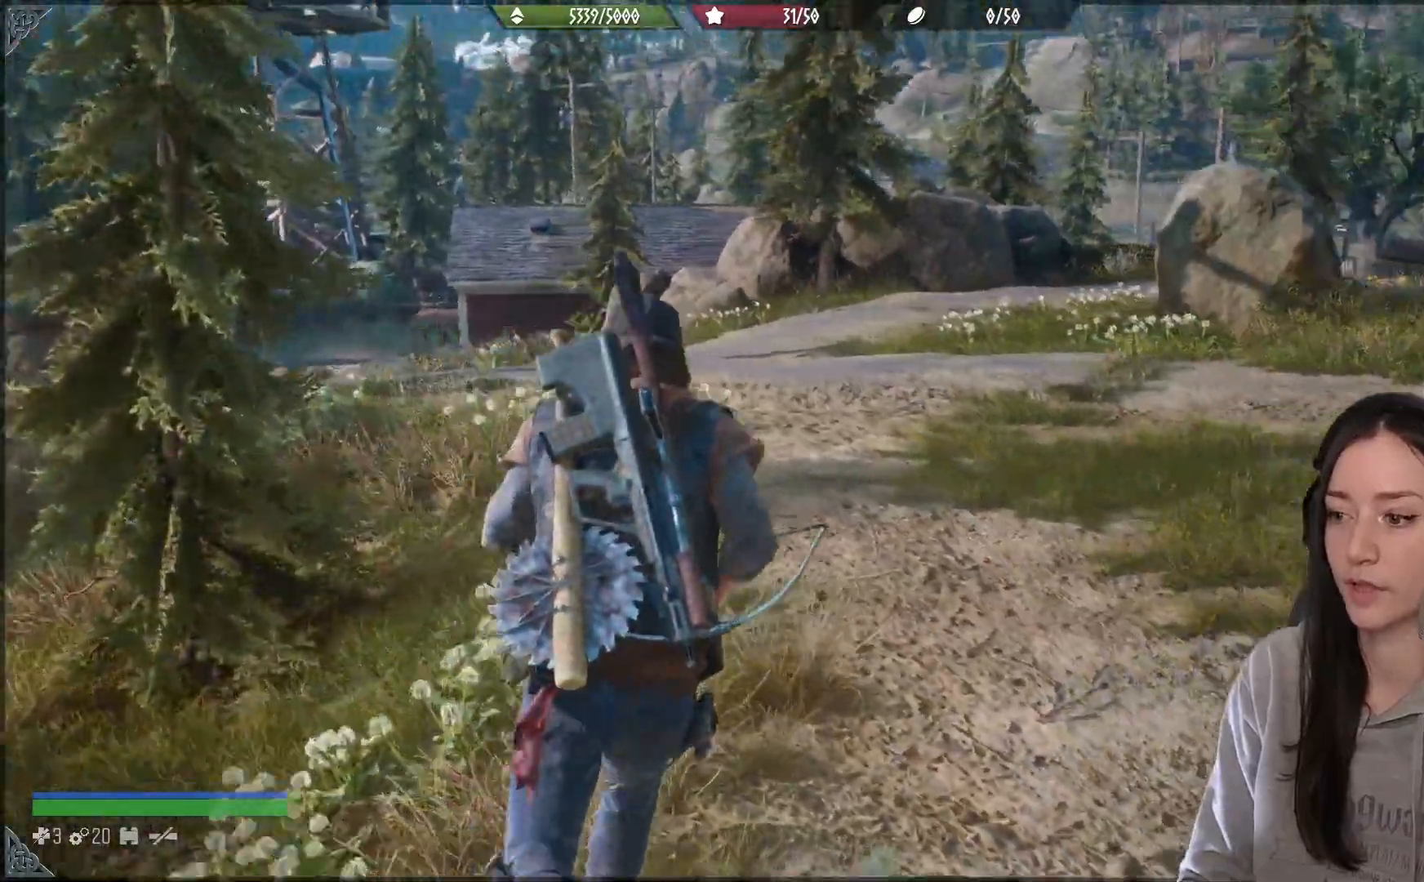
{"buttons": [], "left_stick": "up", "right_stick": "center", "events": [[50, "left_stick", "up"], [50, "right_stick", "center"]]}
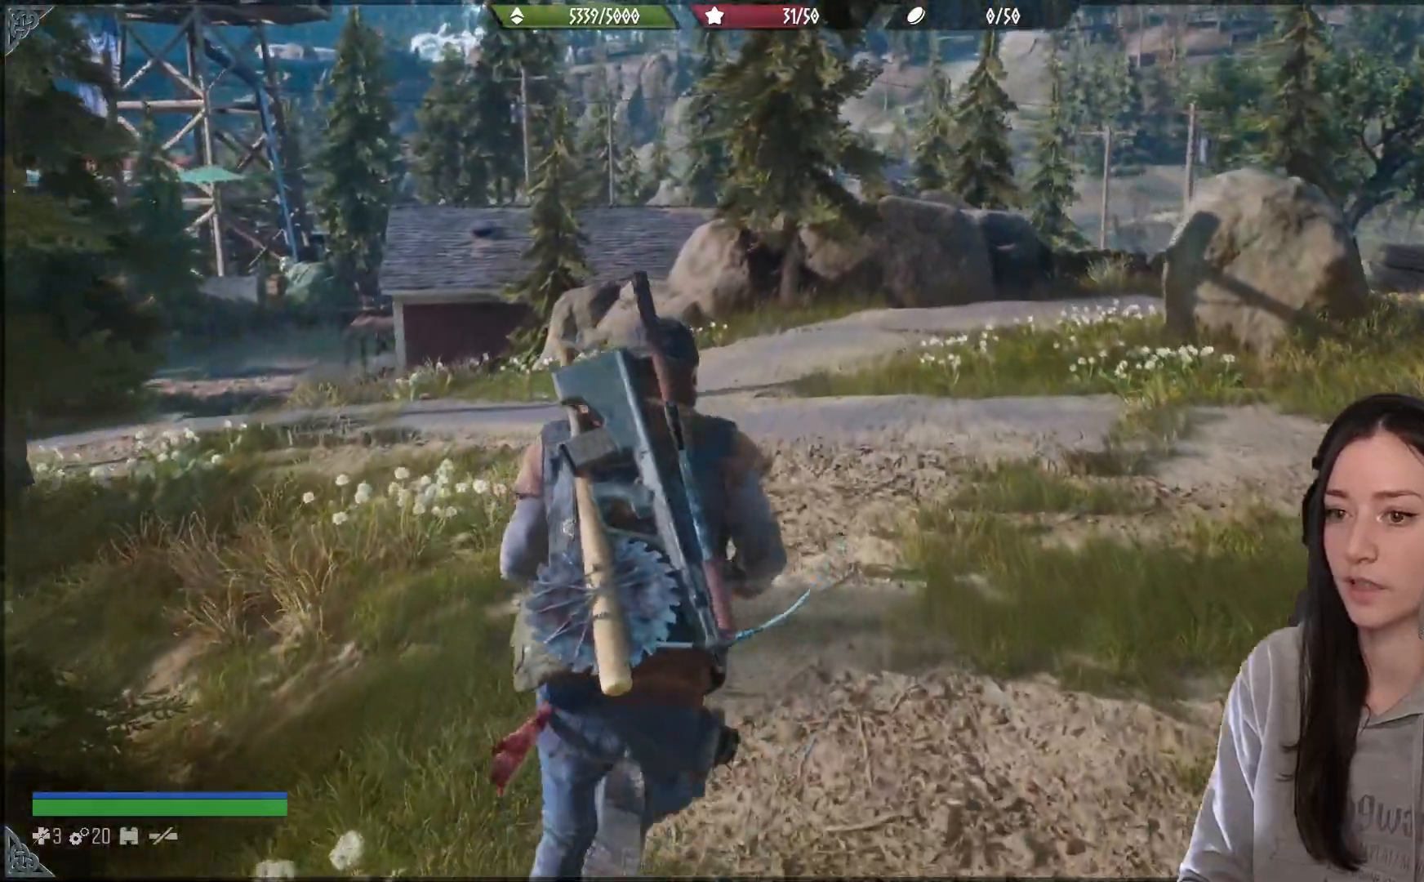
{"buttons": [], "left_stick": "up-left", "right_stick": "right", "events": [[167, "right_stick", "right"], [200, "left_stick", "up-left"]]}
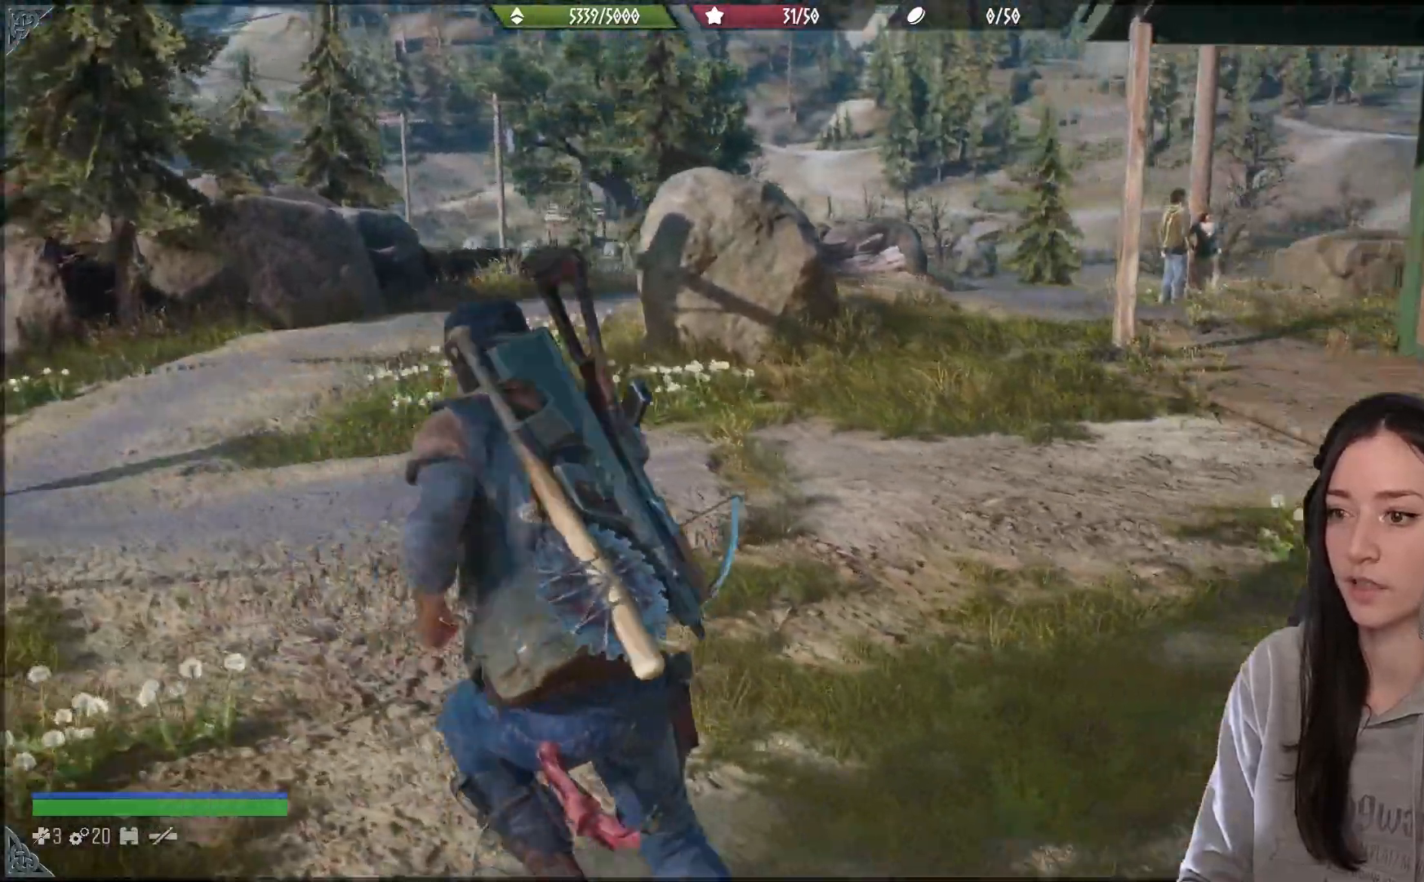
{"buttons": [], "left_stick": "center", "right_stick": "center", "events": [[383, "left_stick", "up-right"], [467, "left_stick", "center"], [467, "right_stick", "center"]]}
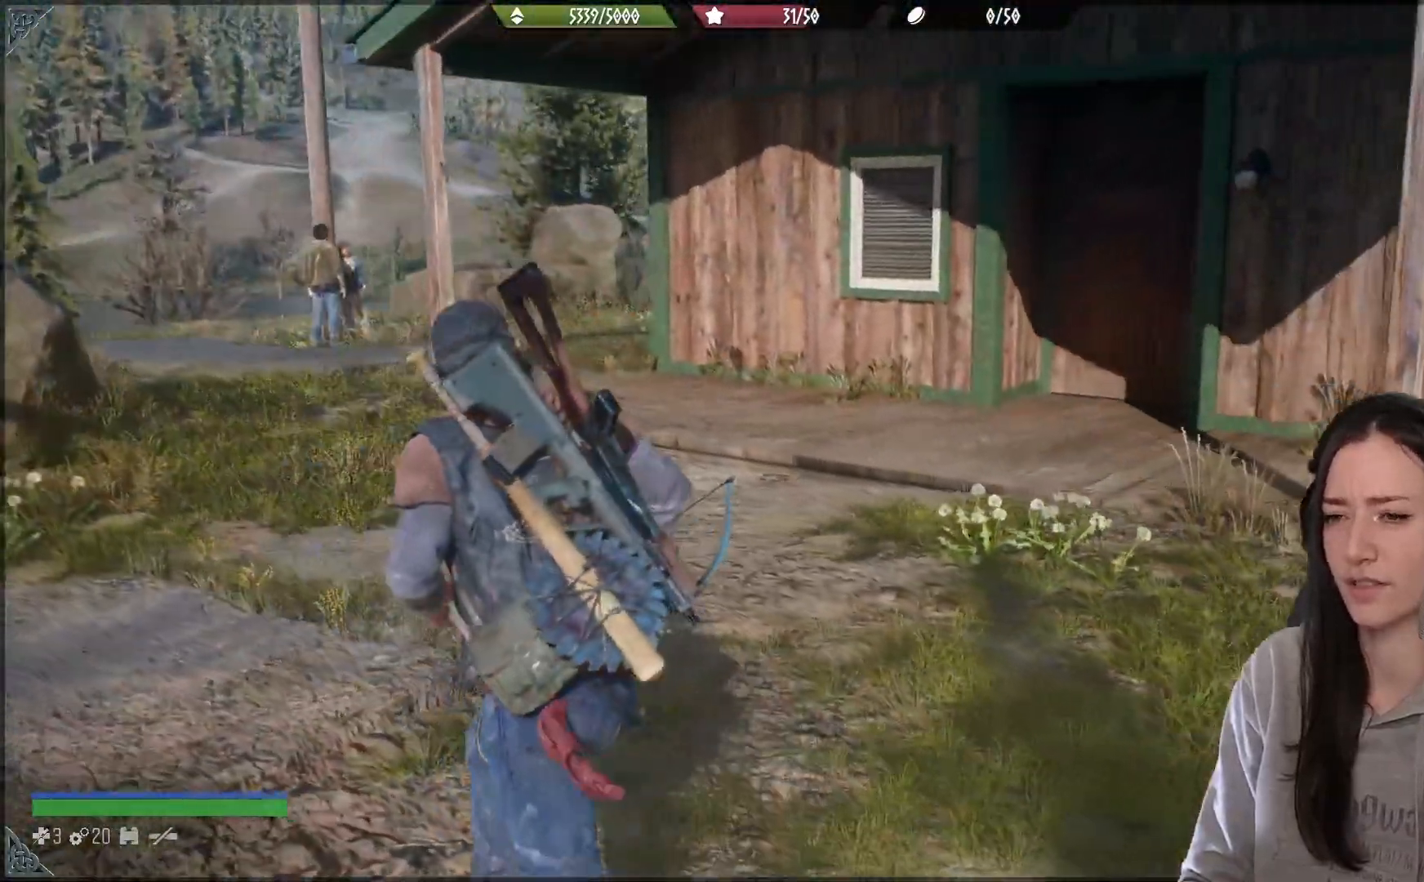
{"buttons": [], "left_stick": "center", "right_stick": "center", "events": []}
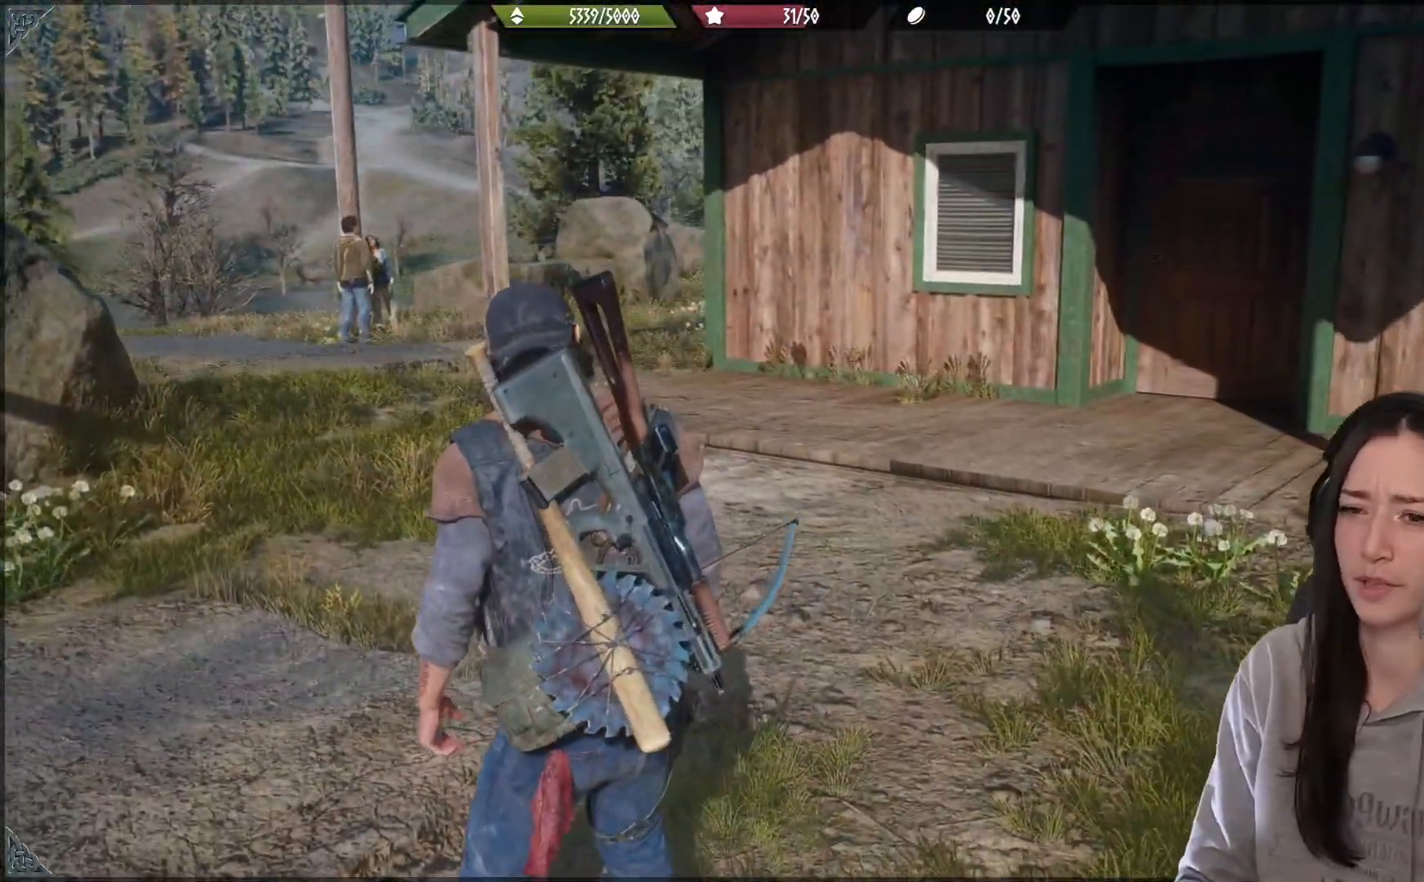
{"buttons": ["X", "L2"], "left_stick": "down", "right_stick": "center", "events": [[167, "left_stick", "down"], [417, "L2", "down"], [483, "X", "down"]]}
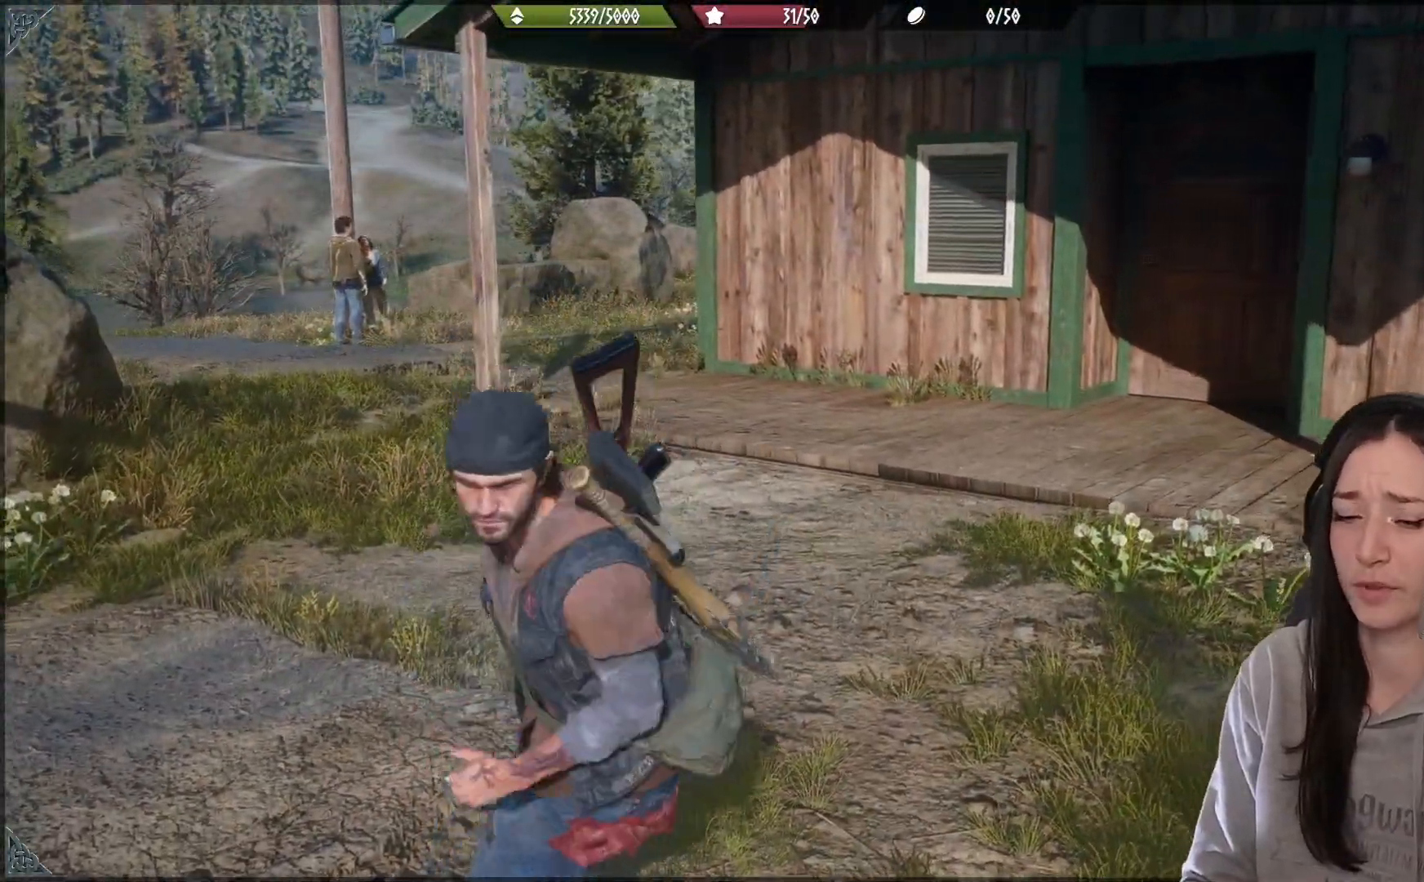
{"buttons": [], "left_stick": "down-right", "right_stick": "right", "events": [[100, "X", "up"], [117, "left_stick", "down-right"], [283, "L2", "up"], [433, "right_stick", "right"]]}
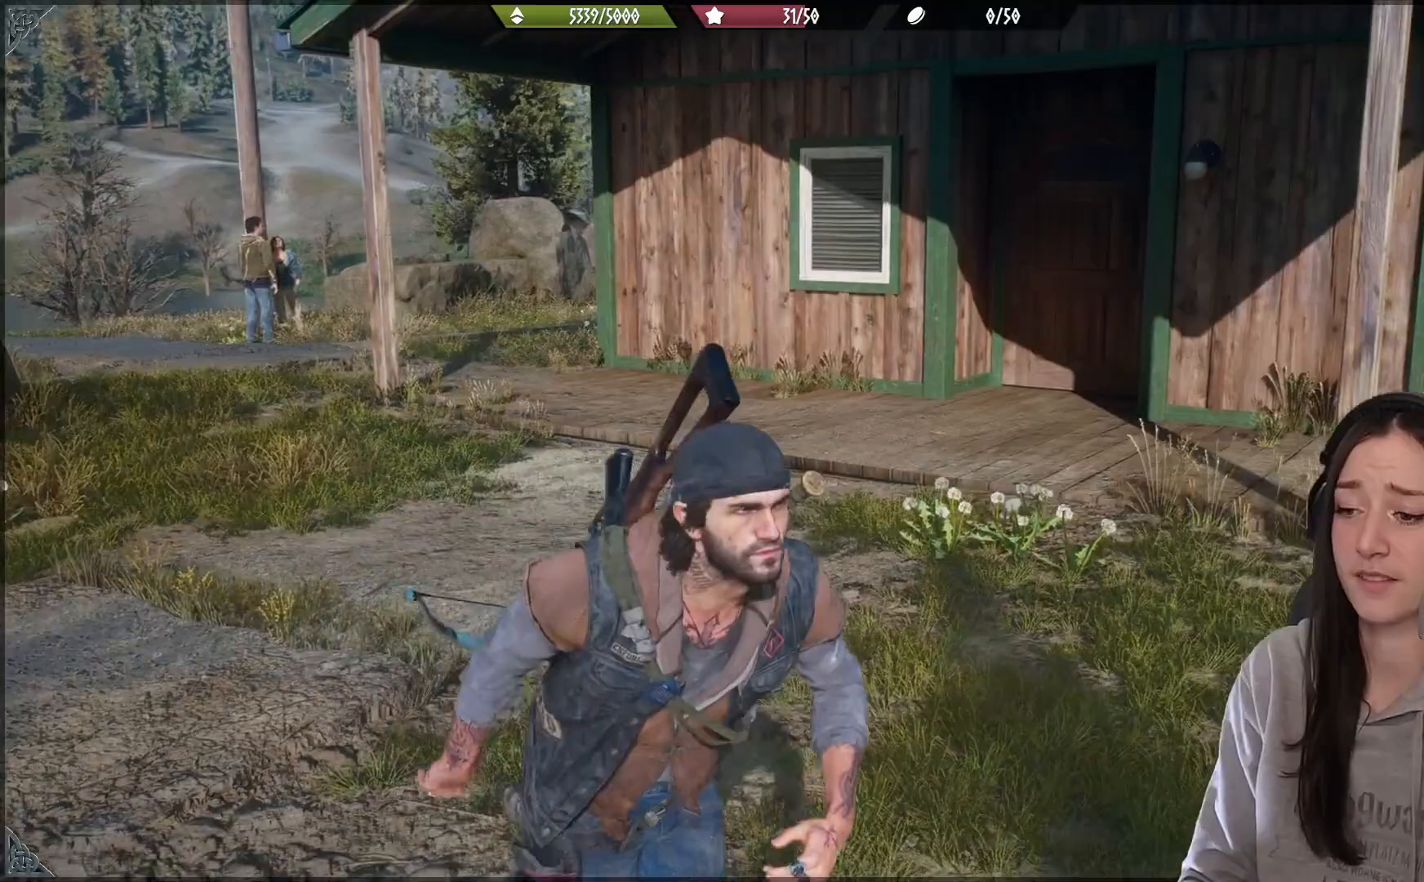
{"buttons": [], "left_stick": "center", "right_stick": "right", "events": [[100, "left_stick", "right"], [250, "left_stick", "up-right"], [267, "right_stick", "center"], [483, "left_stick", "center"], [483, "right_stick", "right"]]}
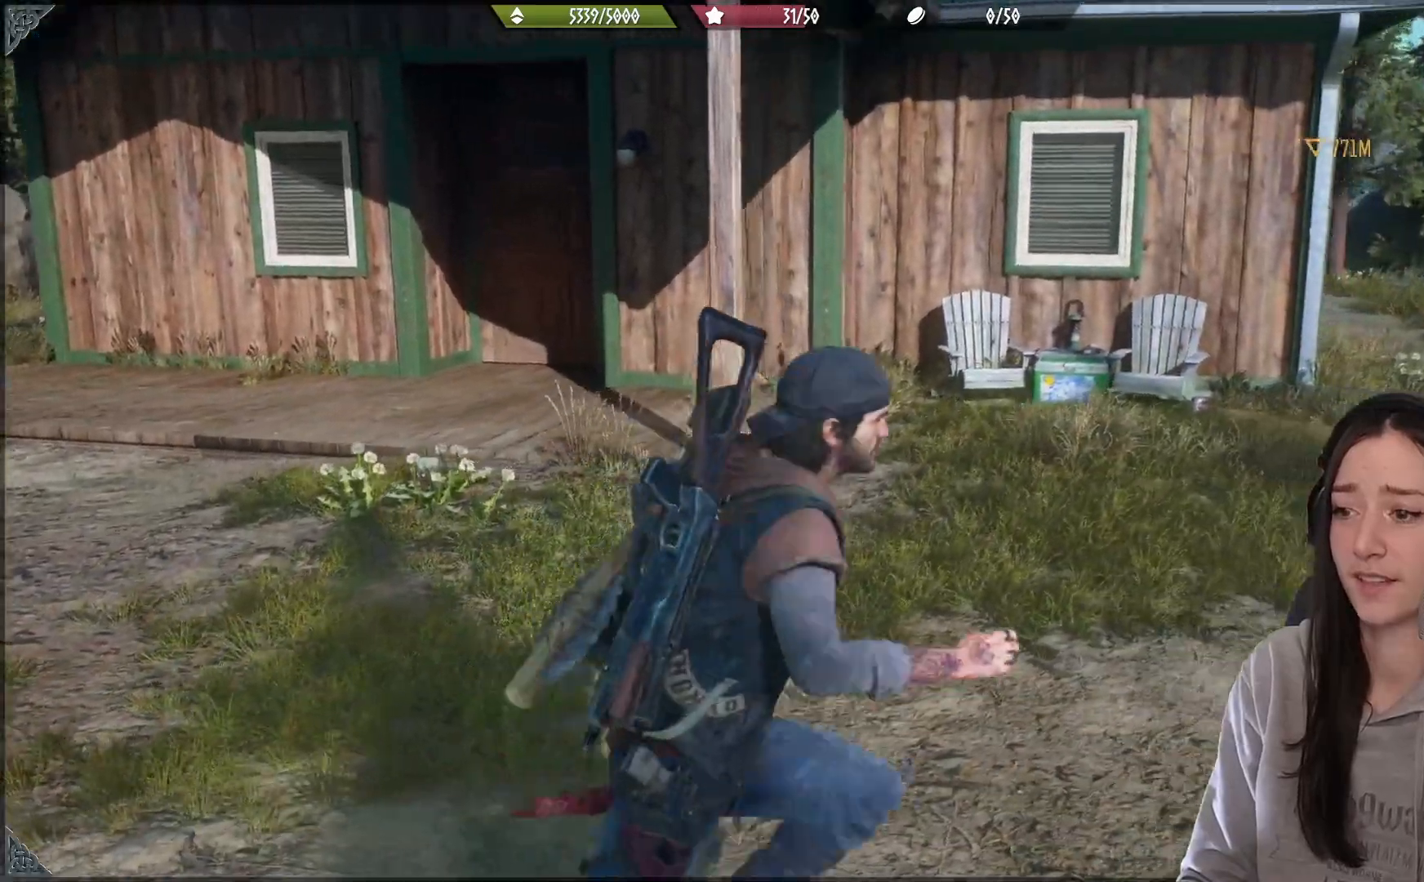
{"buttons": [], "left_stick": "center", "right_stick": "center", "events": [[417, "right_stick", "center"]]}
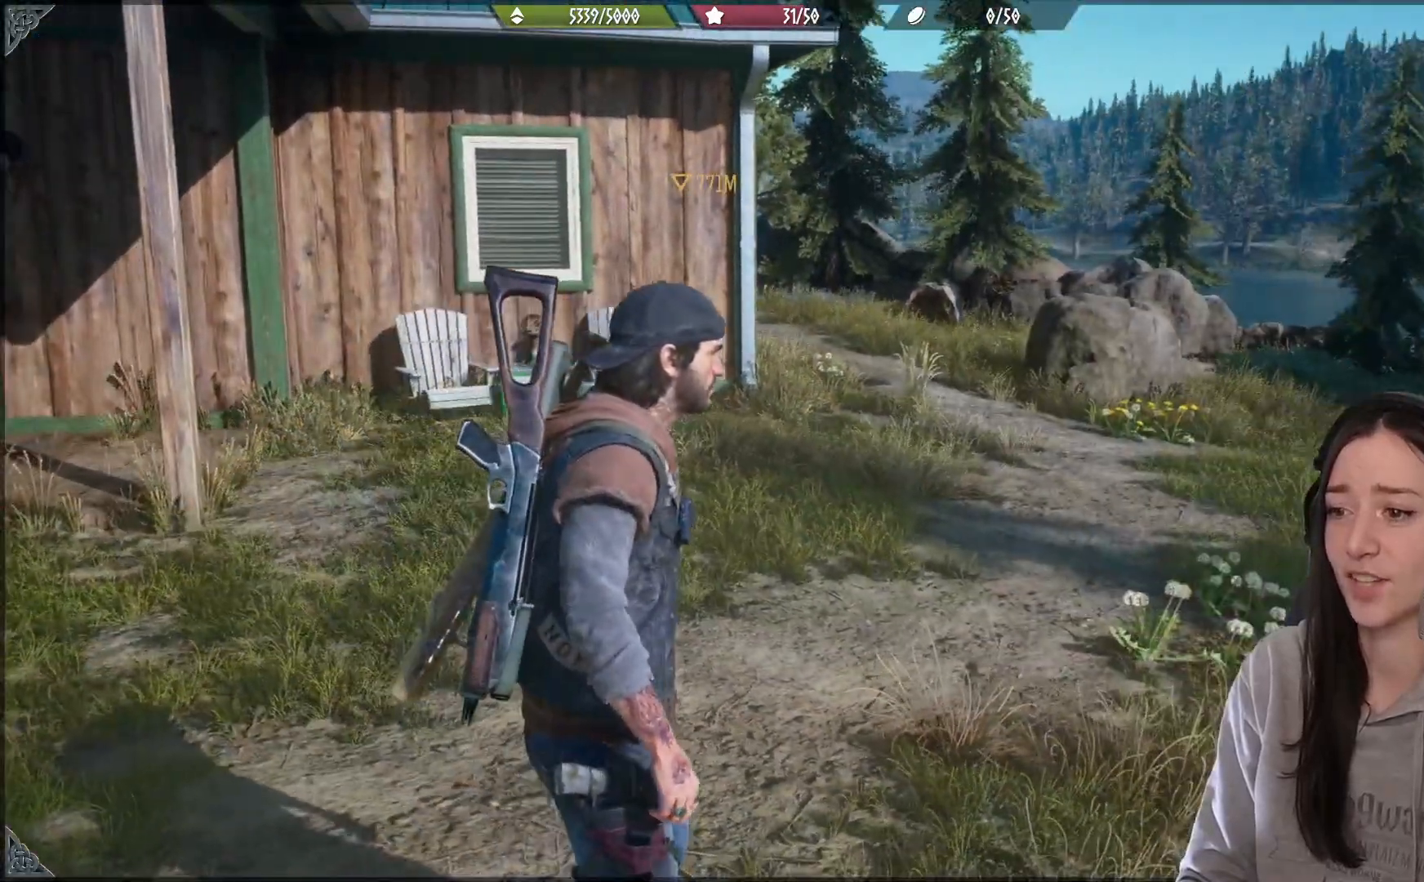
{"buttons": [], "left_stick": "center", "right_stick": "left", "events": [[300, "right_stick", "left"]]}
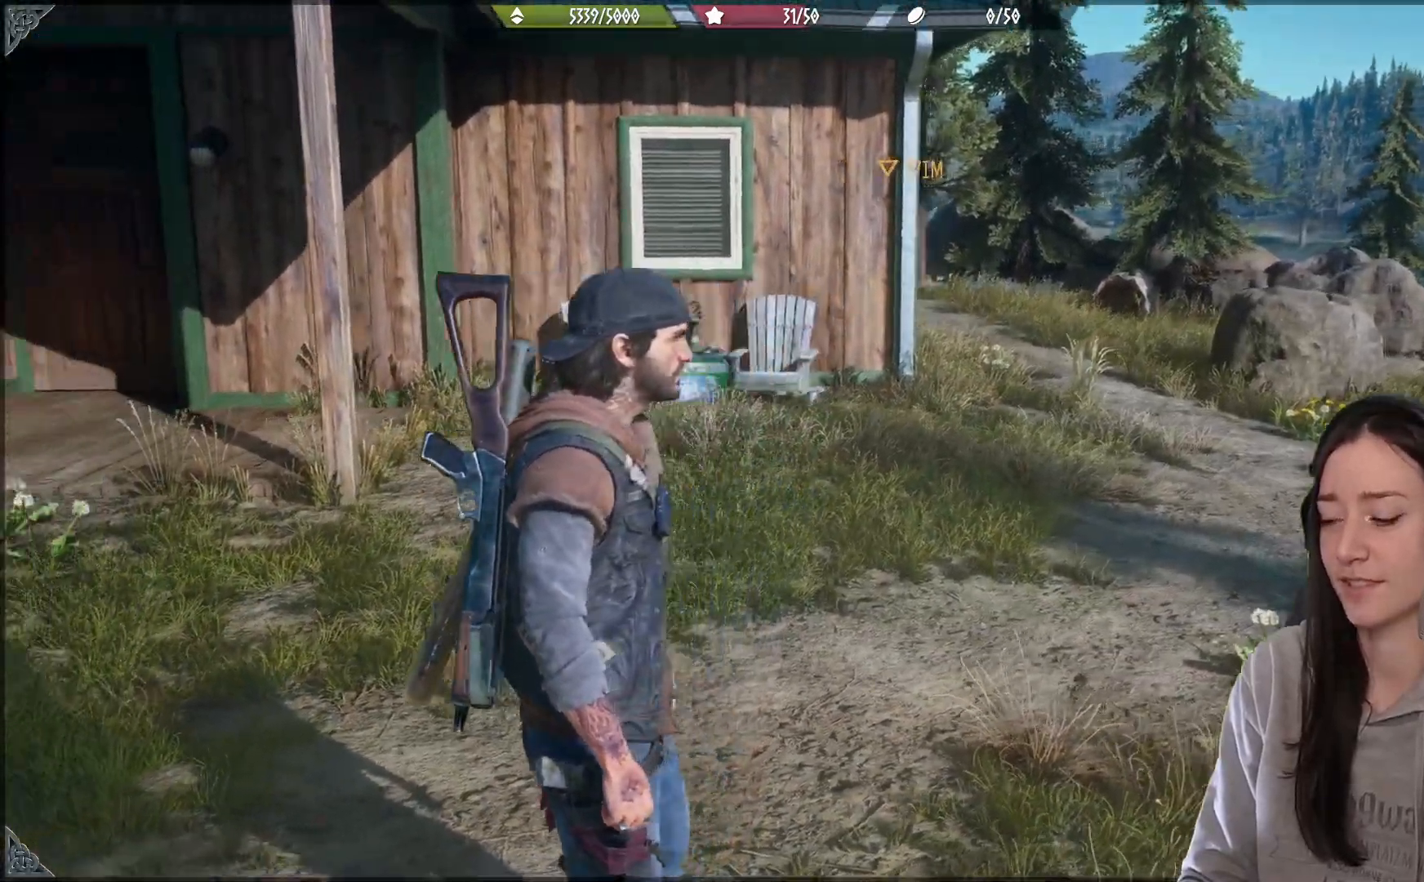
{"buttons": [], "left_stick": "center", "right_stick": "left", "events": [[67, "right_stick", "center"], [367, "right_stick", "down-left"], [467, "right_stick", "left"]]}